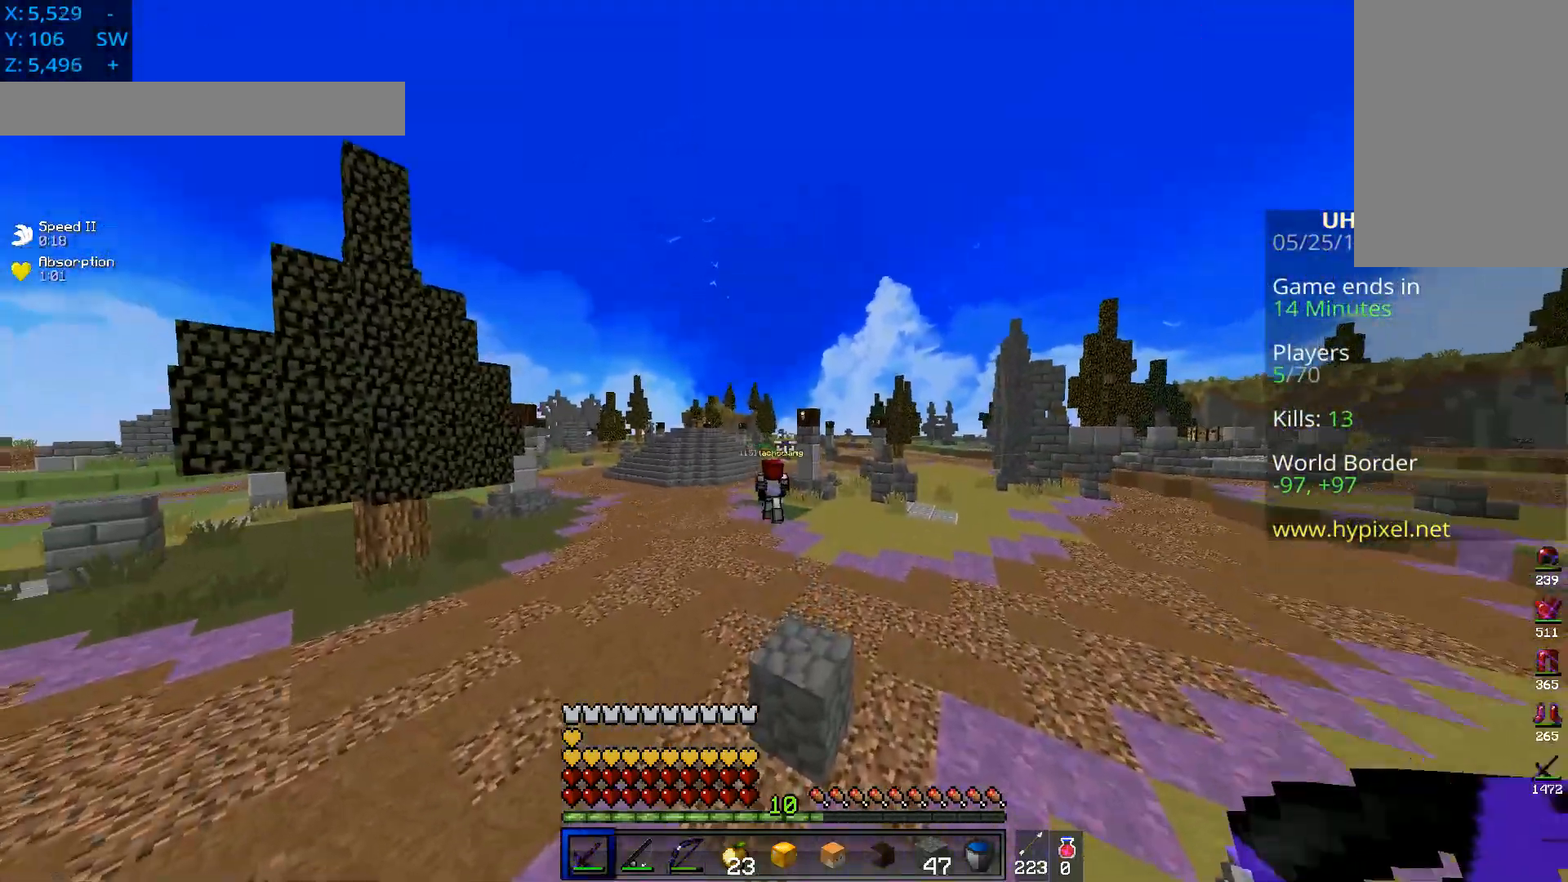
Gameplay with keyboard and mouse; each line is a JSON object with the keys and mouse buttons held at the frame after it. "events" lists presses ("down") and releases ("up") of "a", "d", "s", "space", "w", "mouse_left" and "mouse_right" between this image and that frame as [ms after this image, input, new state], when the widget could be followed in between. "mouse_left", "mouse_right" = the "left", "right" buttons of the "mouse" list. No other keys are recorded. Fast repeated clicks can show as one long hold. Mouse movement is not recorded.
{"keys": ["a", "space", "w"], "mouse": [], "events": [[16, "a", "up"], [83, "a", "down"], [116, "space", "up"], [283, "space", "down"]]}
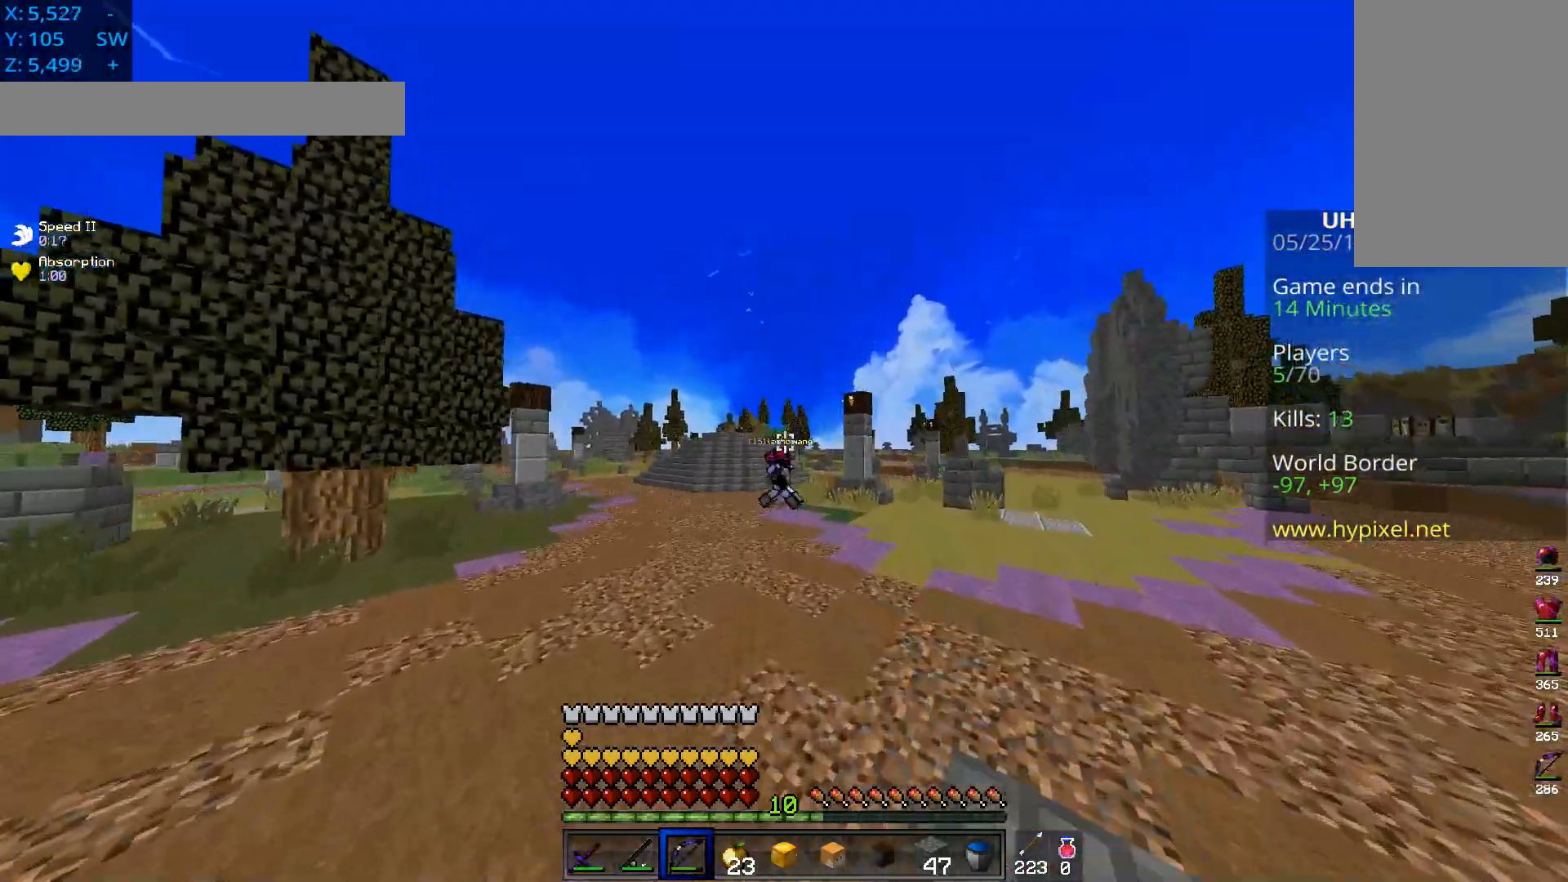
{"keys": ["w"], "mouse": [], "events": [[51, "mouse_left", "down"], [51, "mouse_right", "down"], [167, "a", "up"], [317, "mouse_left", "up"], [334, "mouse_right", "up"], [401, "space", "up"]]}
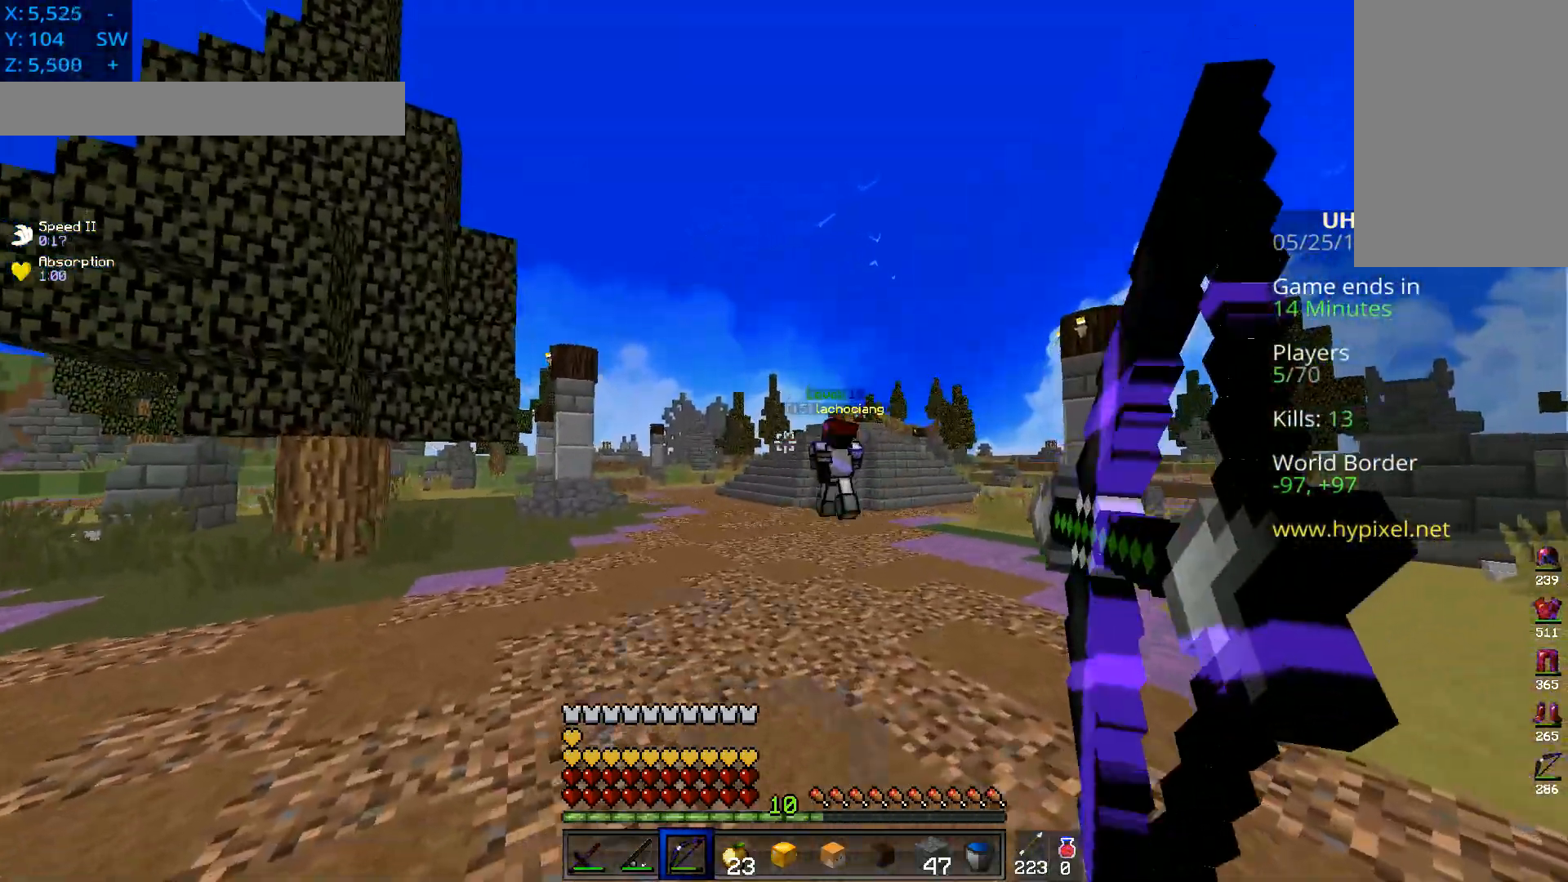
{"keys": ["a", "d", "w"], "mouse": [], "events": [[50, "d", "down"], [400, "a", "down"]]}
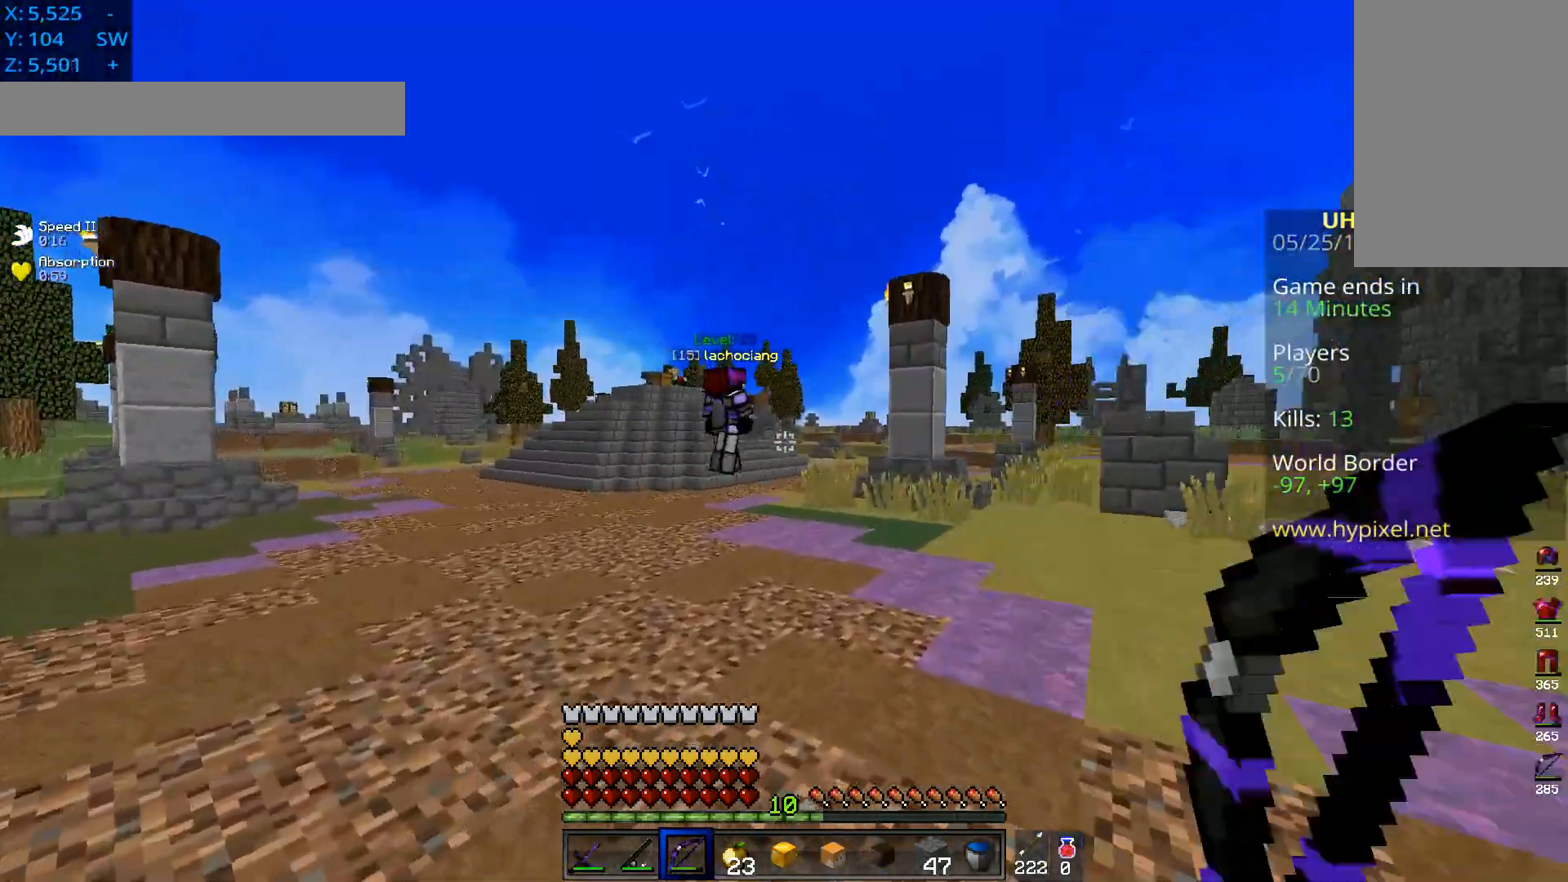
{"keys": ["space", "w"], "mouse": [], "events": [[67, "d", "up"], [101, "mouse_left", "down"], [101, "mouse_right", "down"], [101, "space", "down"], [368, "mouse_left", "up"], [401, "mouse_right", "up"], [451, "a", "up"]]}
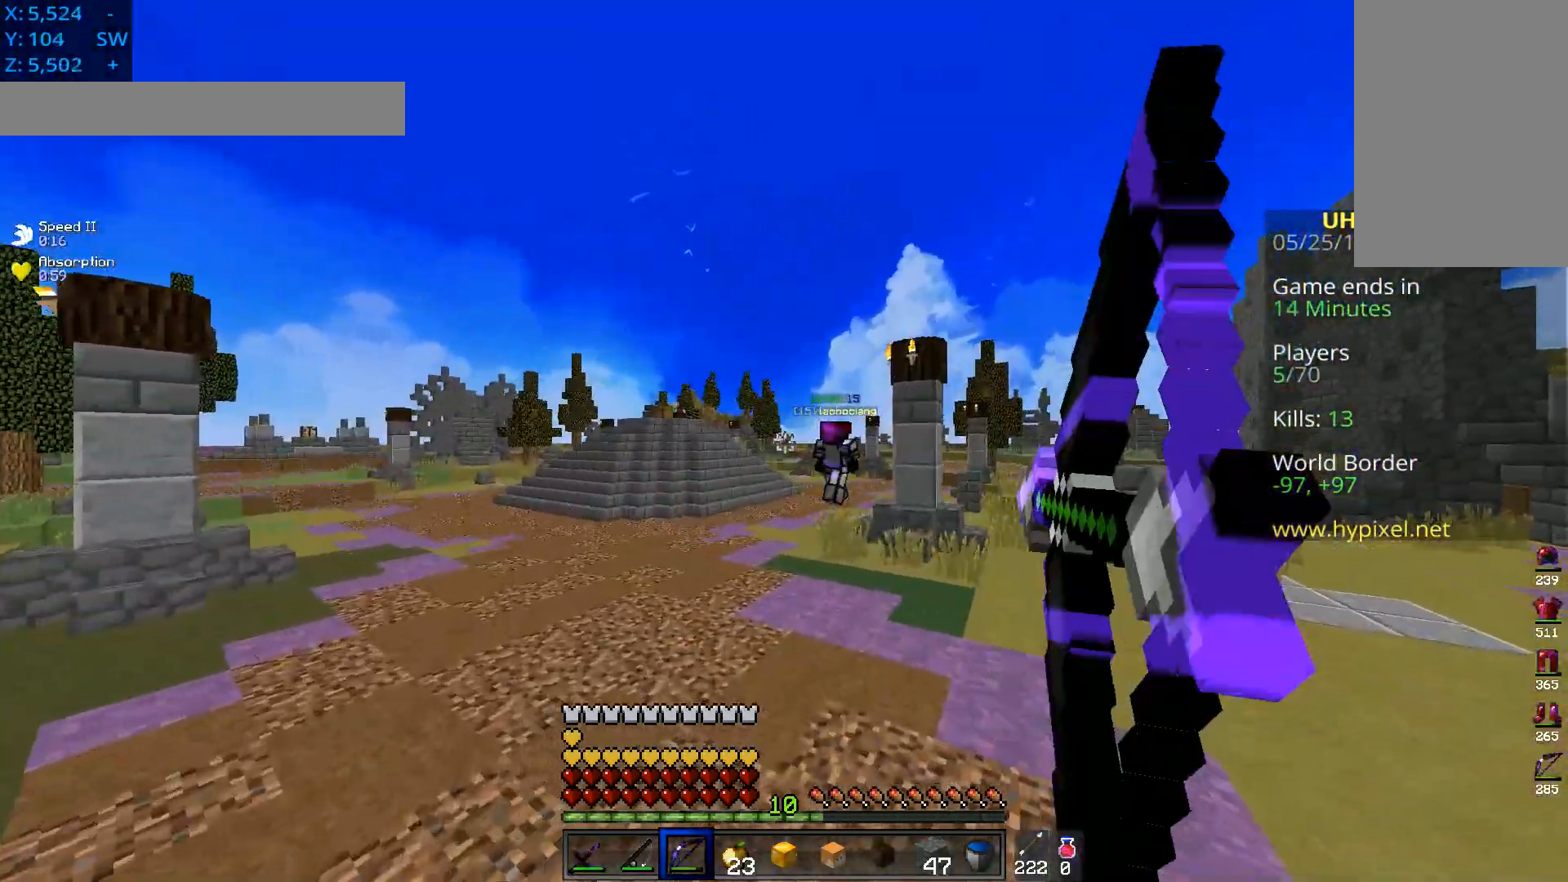
{"keys": ["d", "w"], "mouse": [], "events": [[33, "space", "up"], [350, "d", "down"]]}
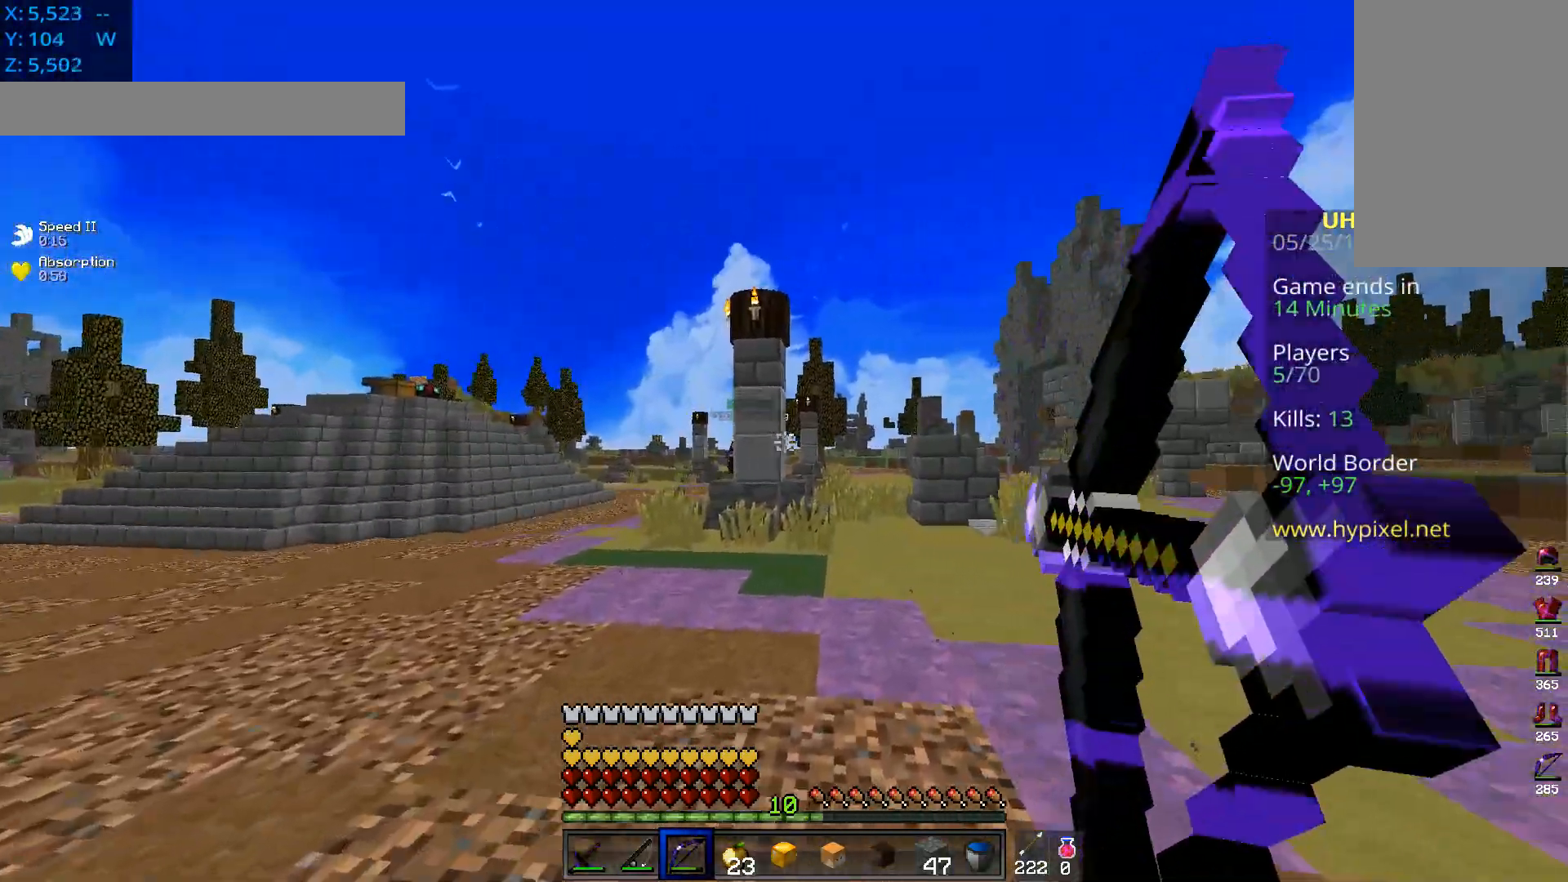
{"keys": ["a", "space", "w"], "mouse": [], "events": [[201, "a", "down"], [301, "space", "down"], [418, "d", "up"]]}
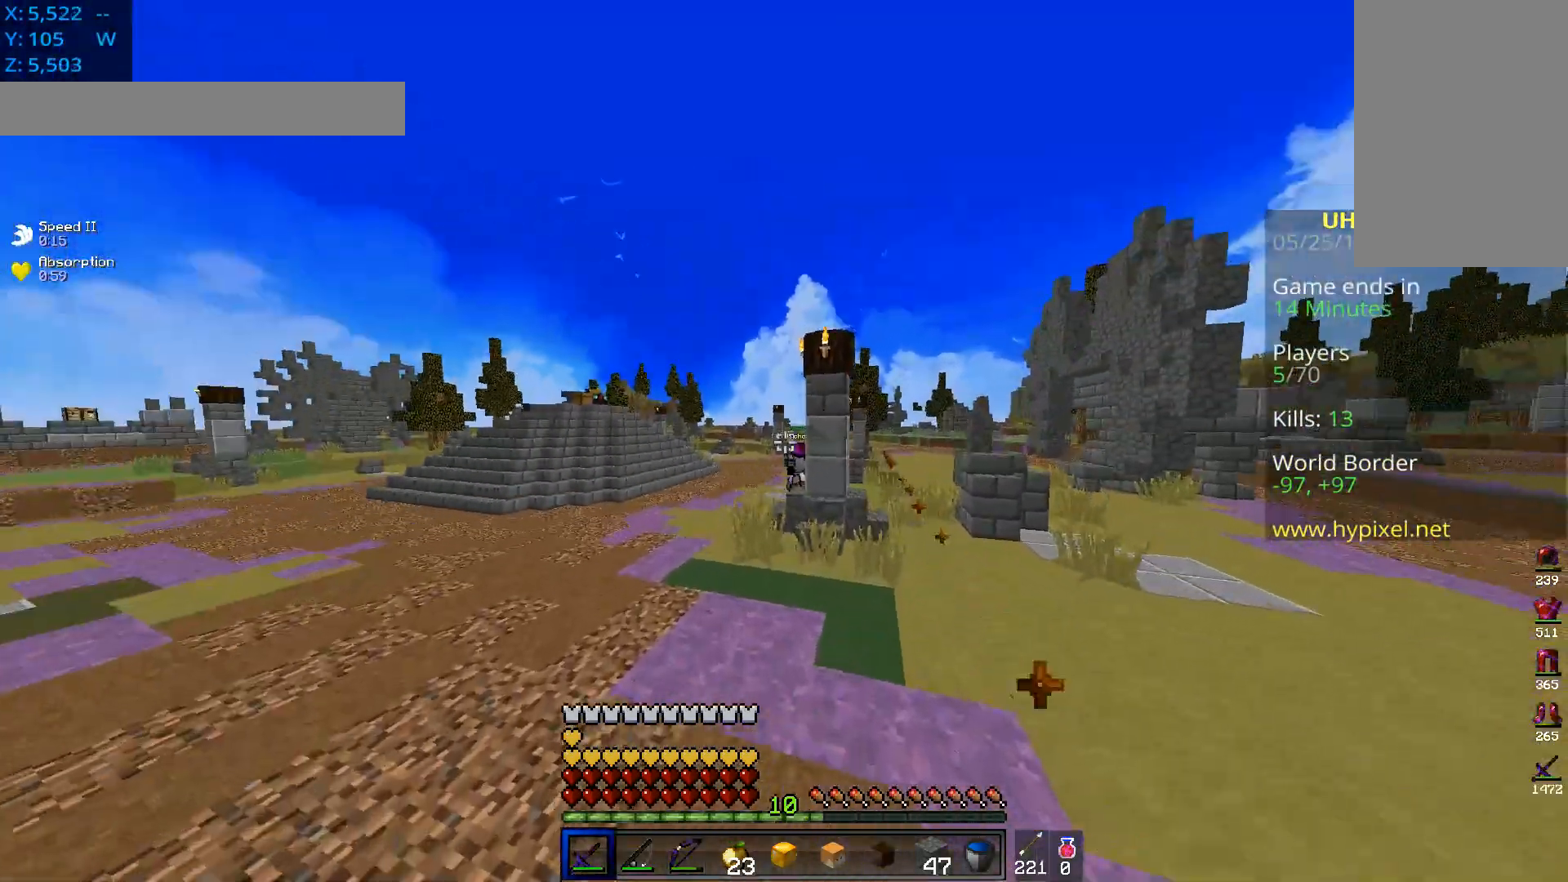
{"keys": ["a", "space", "w"], "mouse": [], "events": []}
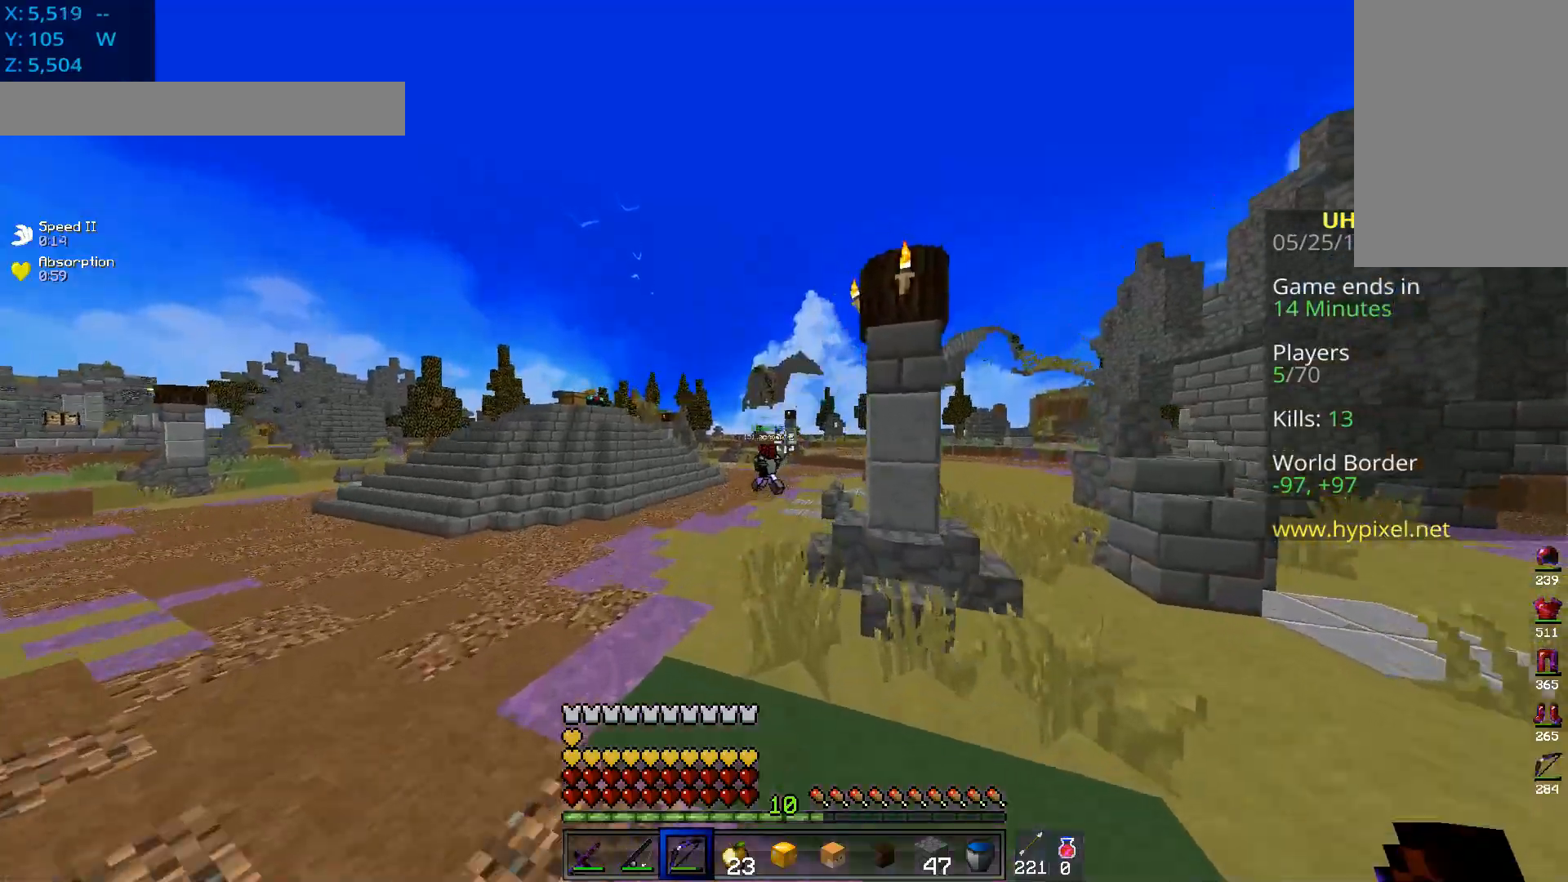
{"keys": ["space", "w"], "mouse": [], "events": [[34, "a", "up"]]}
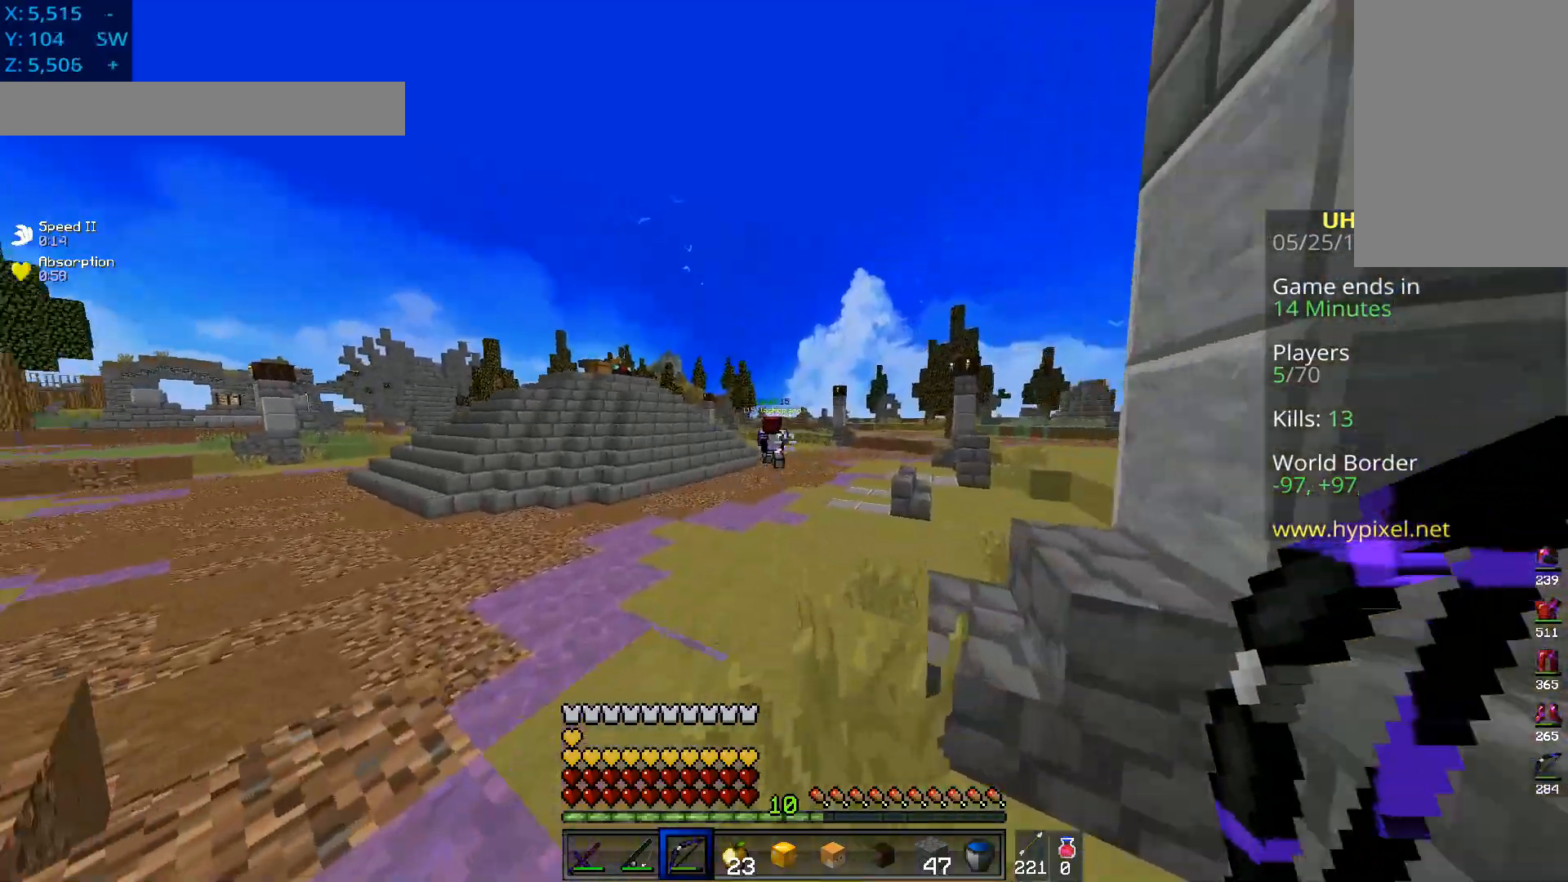
{"keys": ["space", "w"], "mouse": [], "events": []}
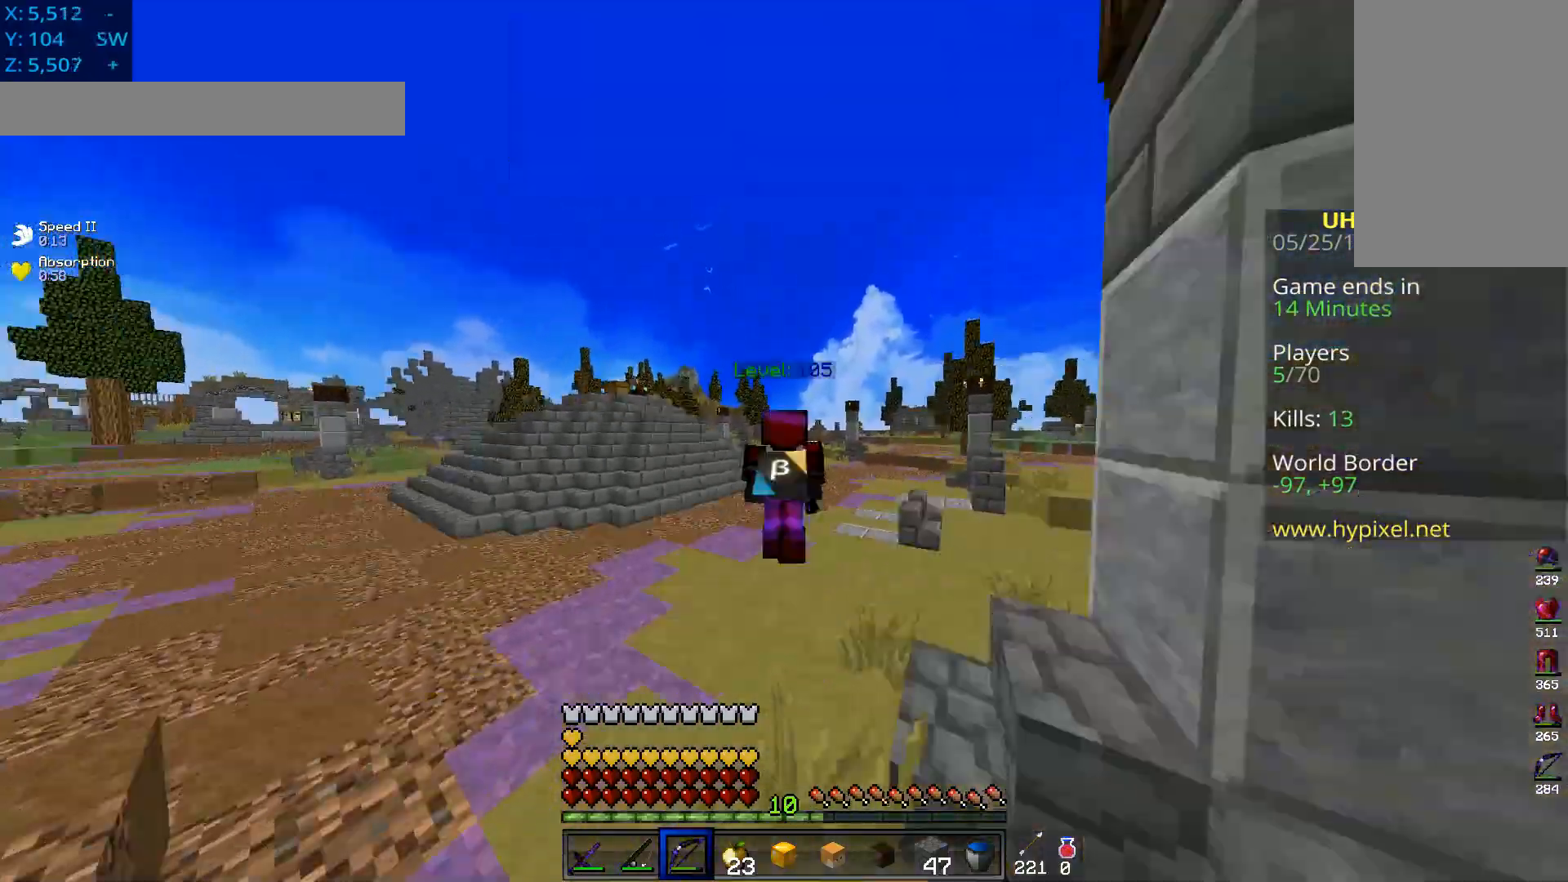
{"keys": ["space", "w"], "mouse": [], "events": []}
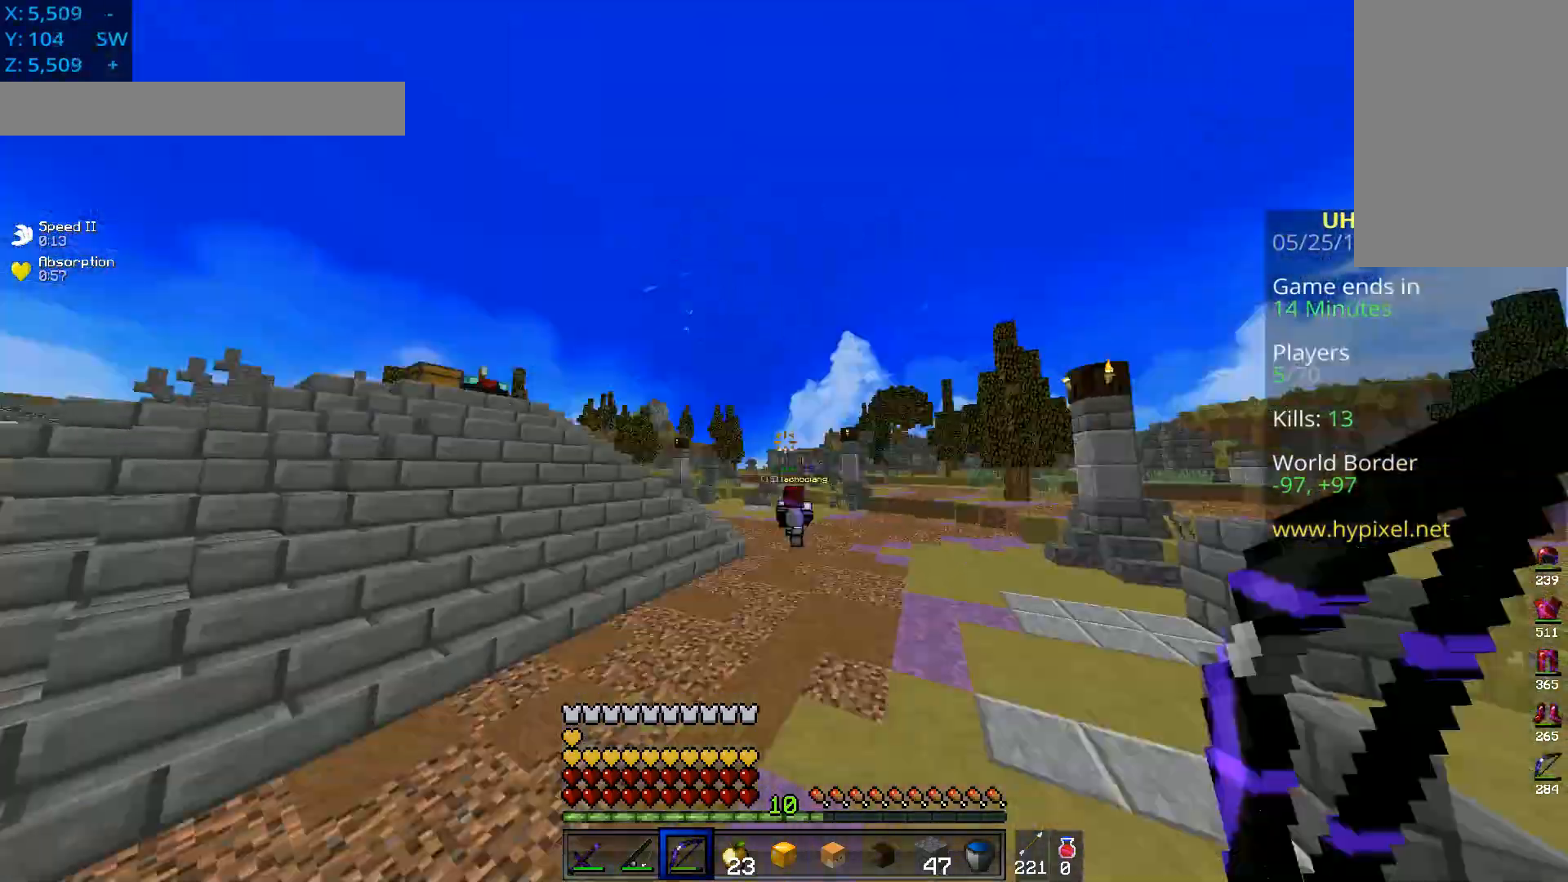
{"keys": ["space", "w"], "mouse": [], "events": []}
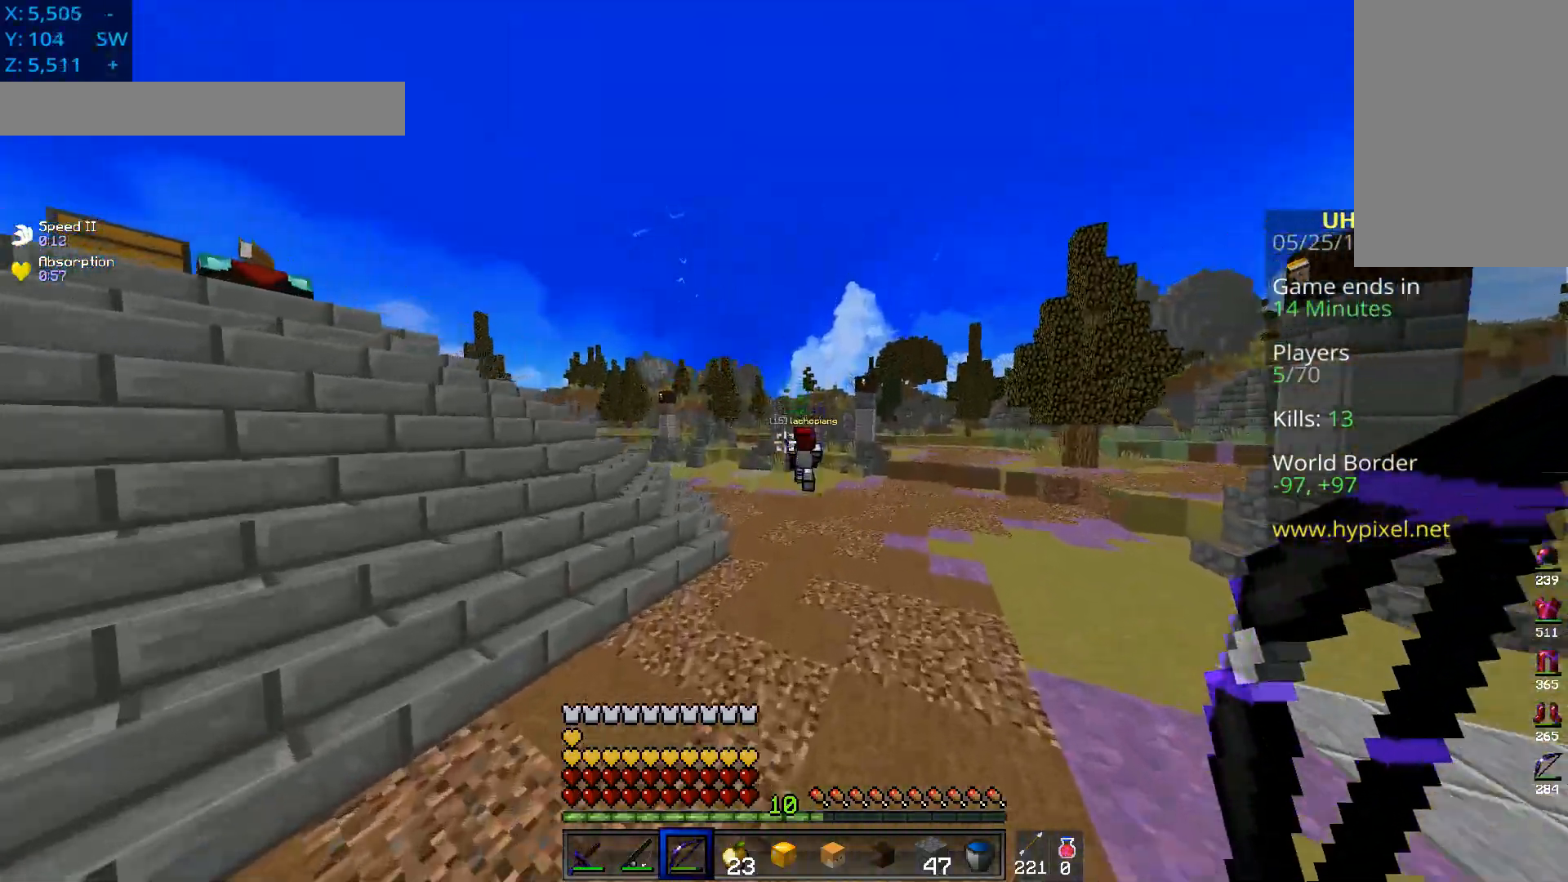
{"keys": ["space", "w"], "mouse": [], "events": []}
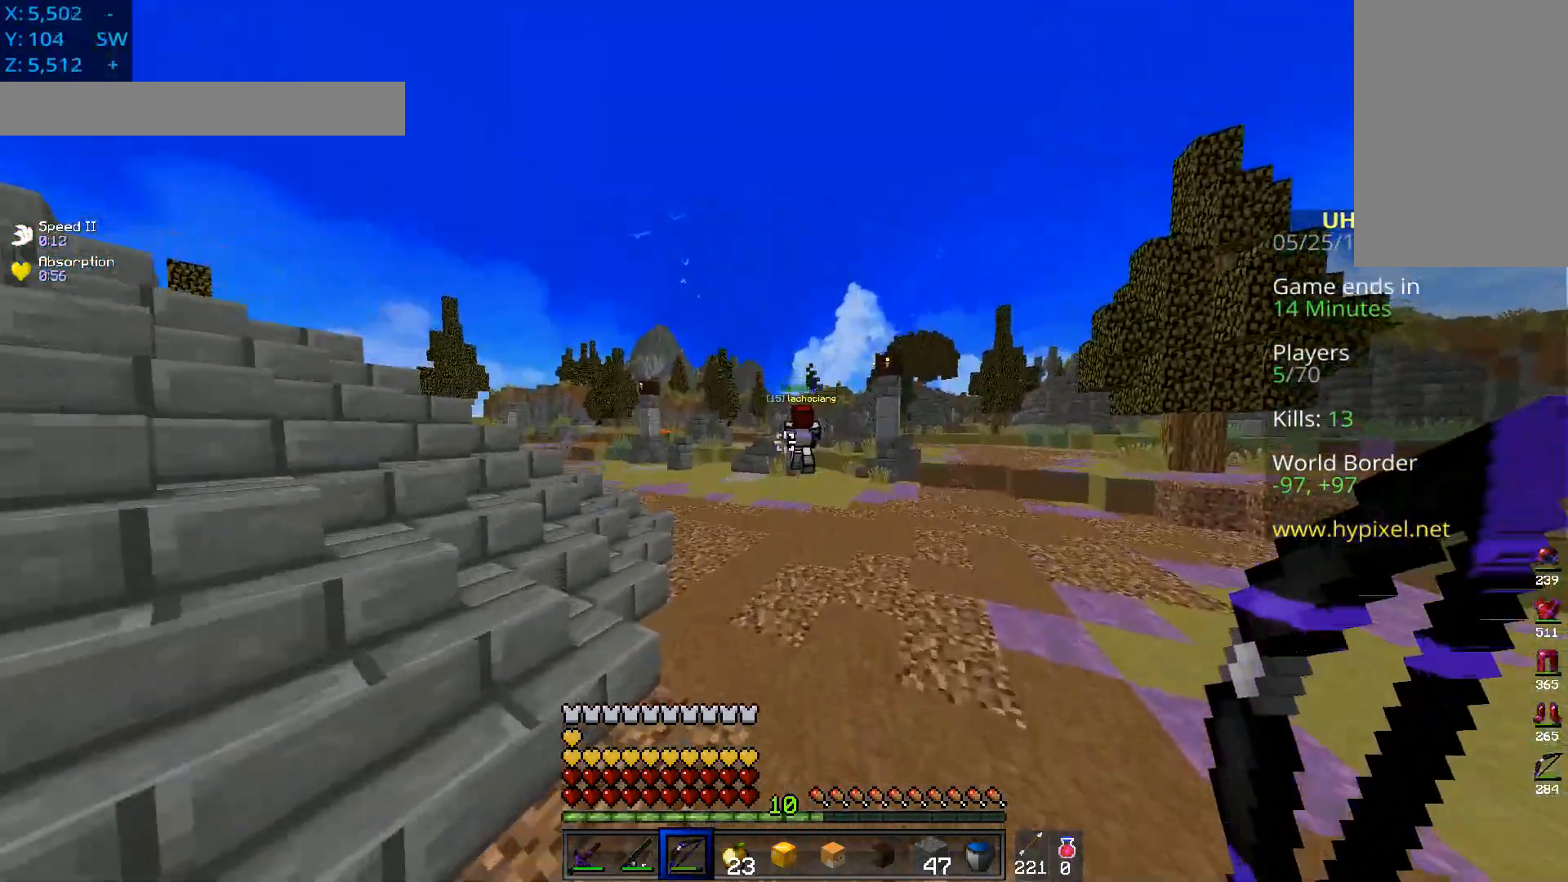
{"keys": ["space", "w"], "mouse": [], "events": []}
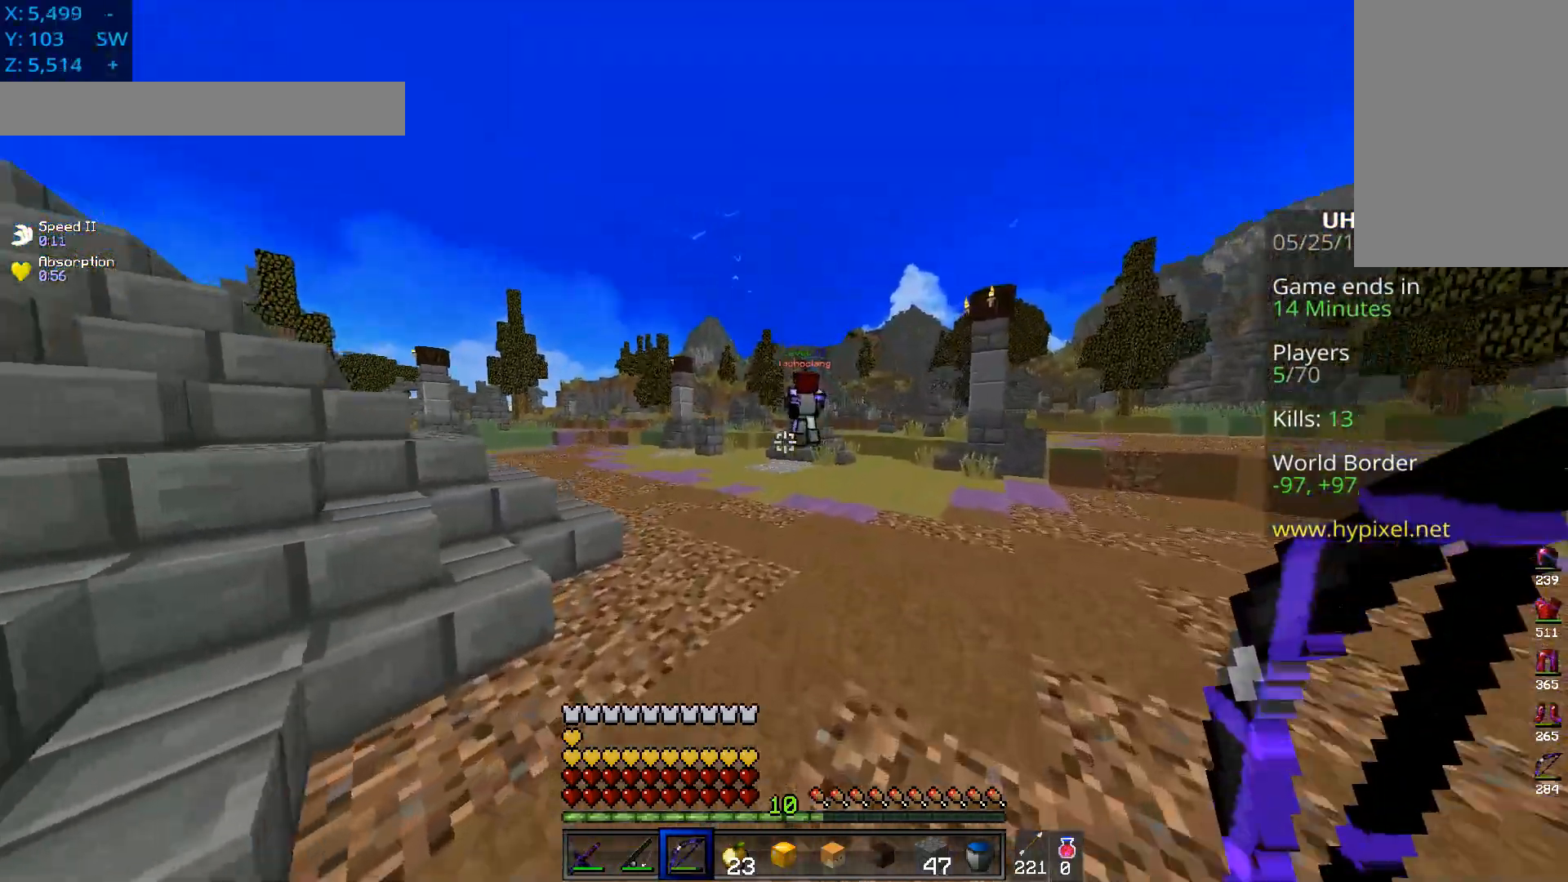
{"keys": ["space", "w"], "mouse": [], "events": []}
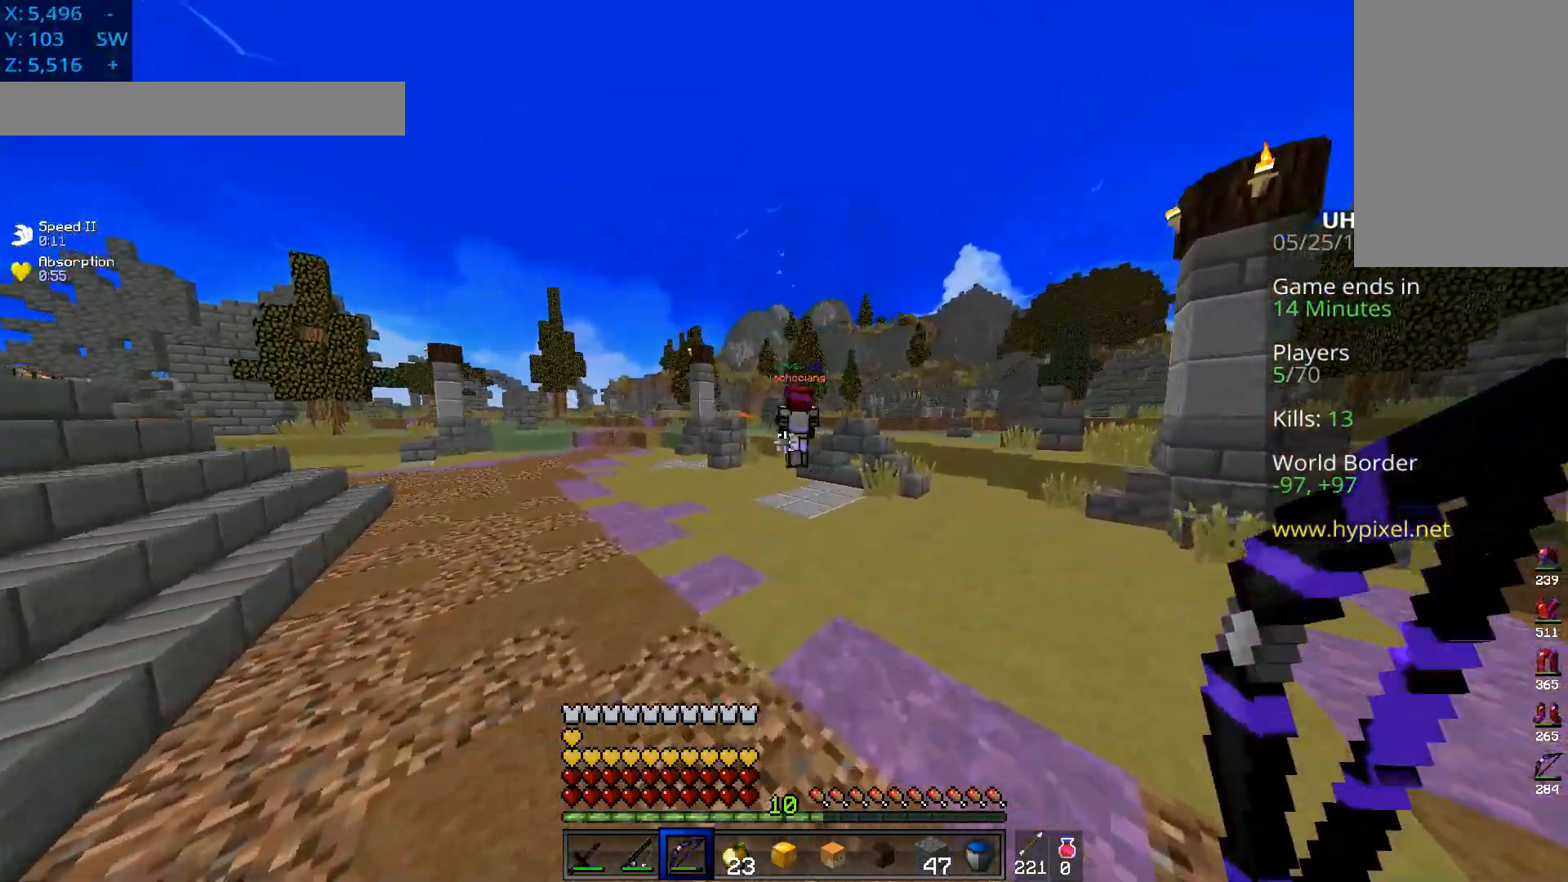
{"keys": ["space", "w"], "mouse": [], "events": []}
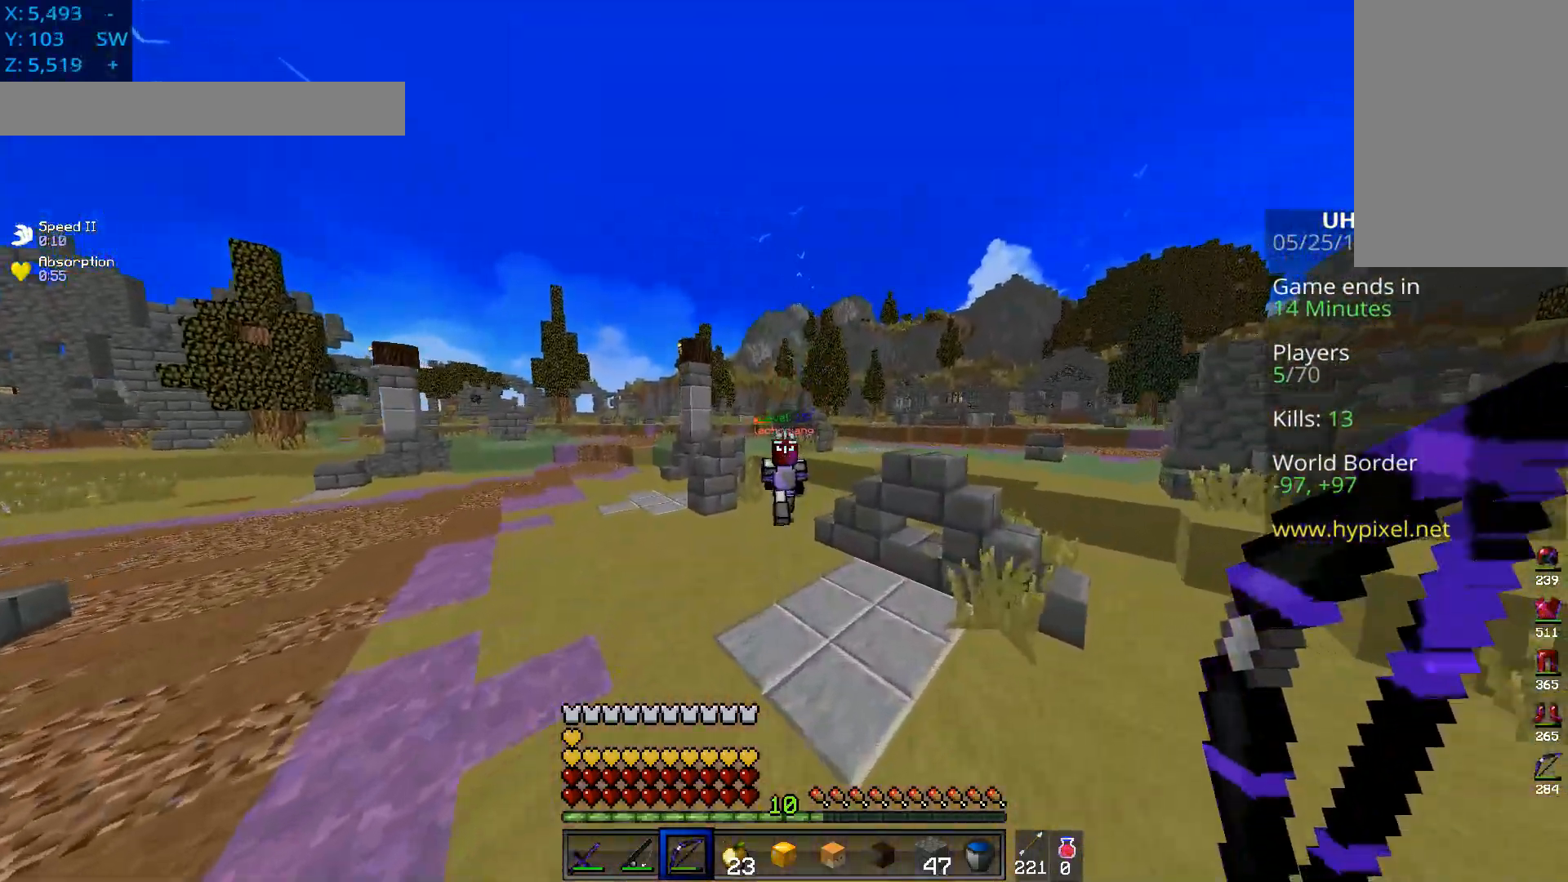
{"keys": ["space", "w"], "mouse": [], "events": []}
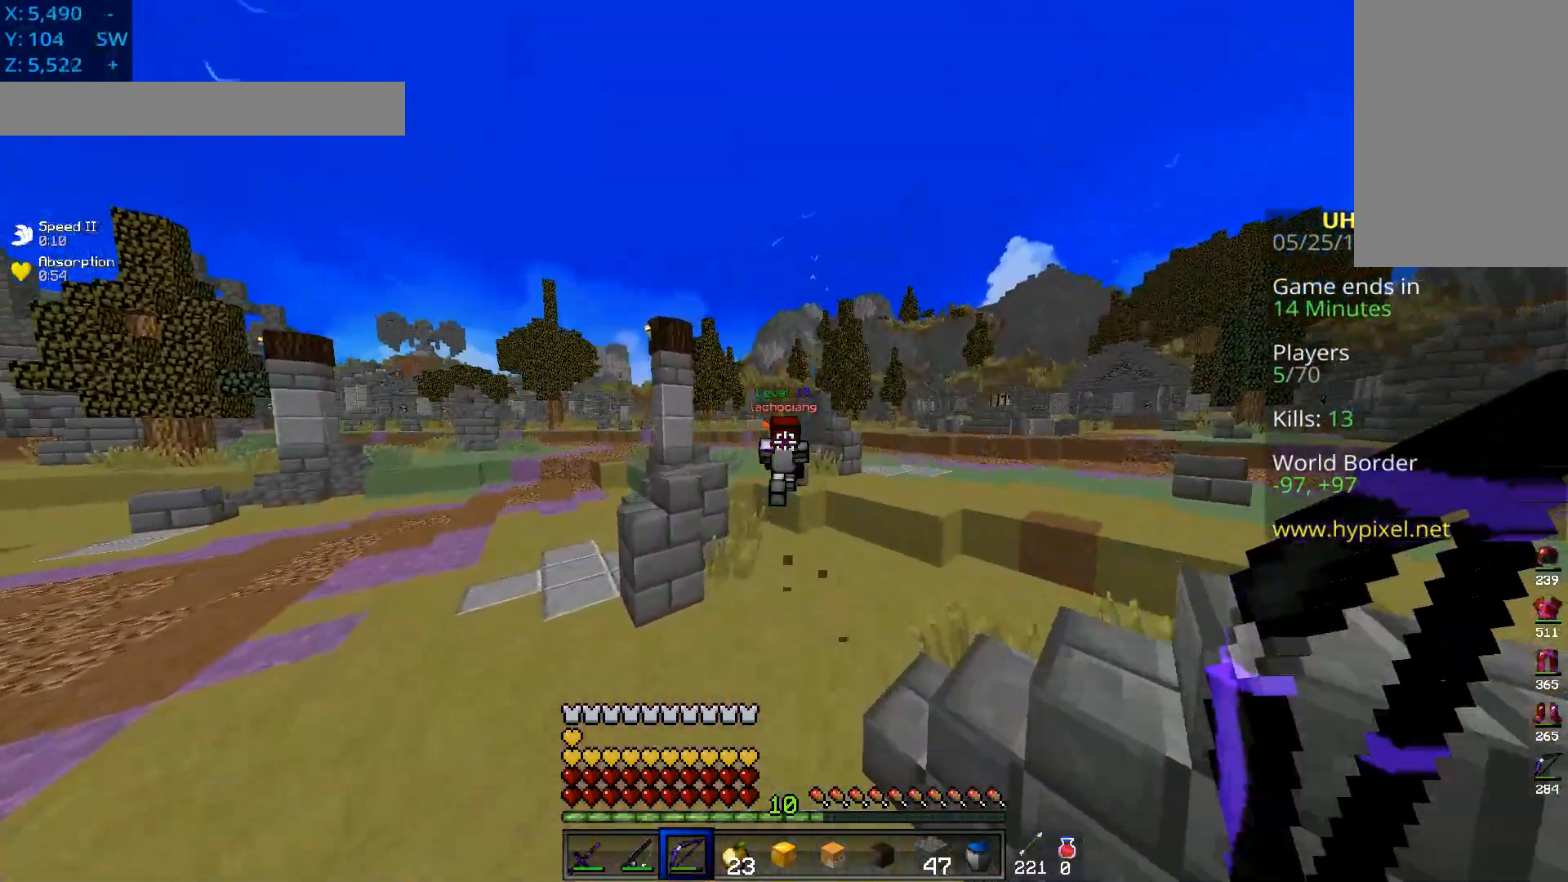
{"keys": ["space", "w"], "mouse": [], "events": []}
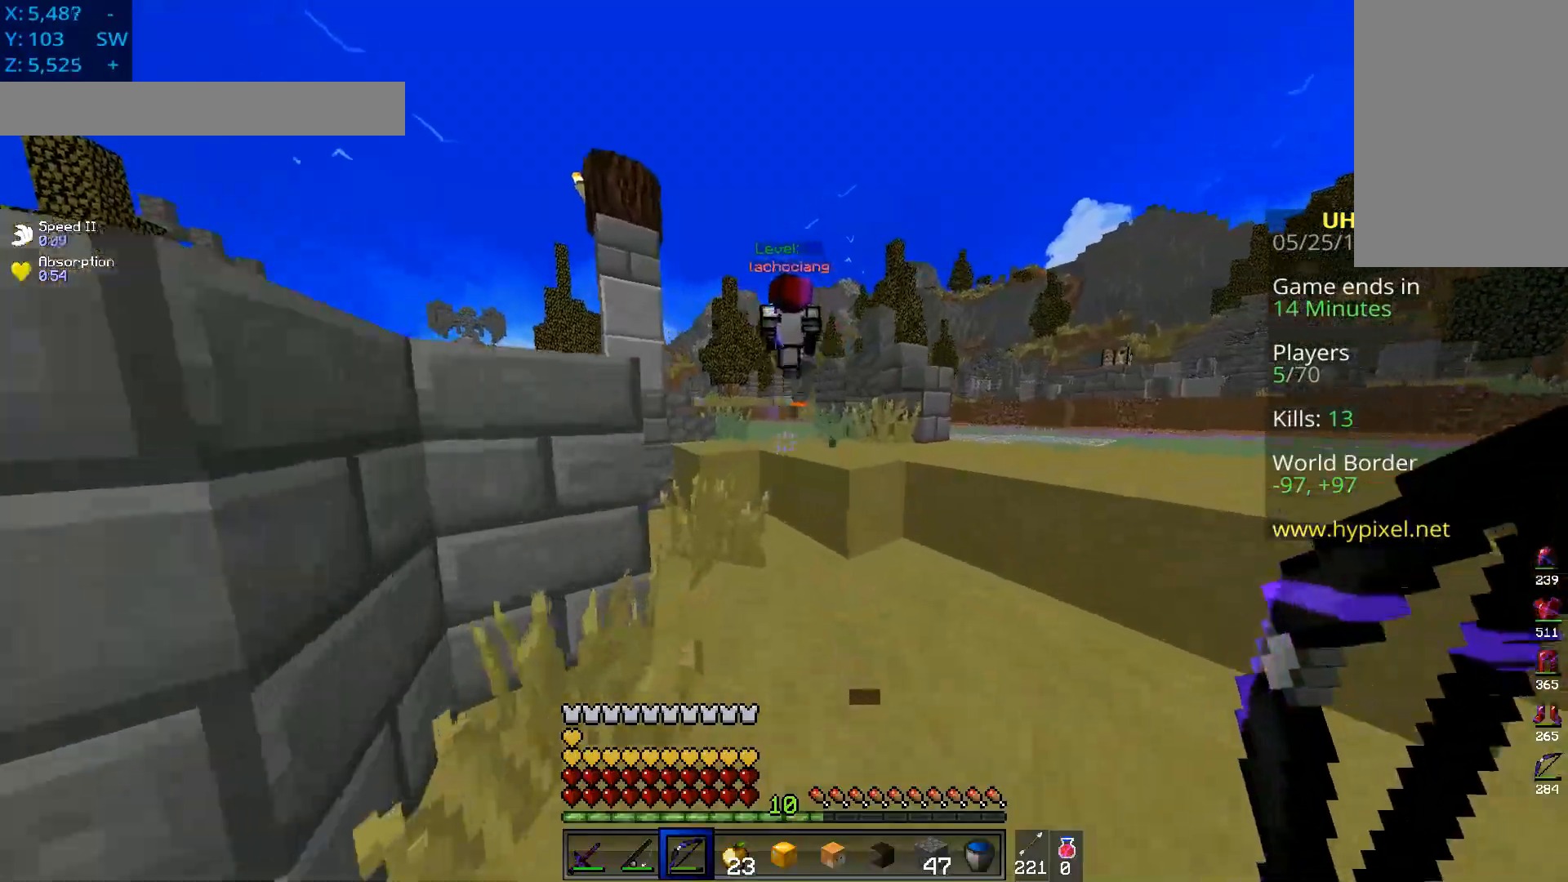
{"keys": ["space", "w"], "mouse": [], "events": []}
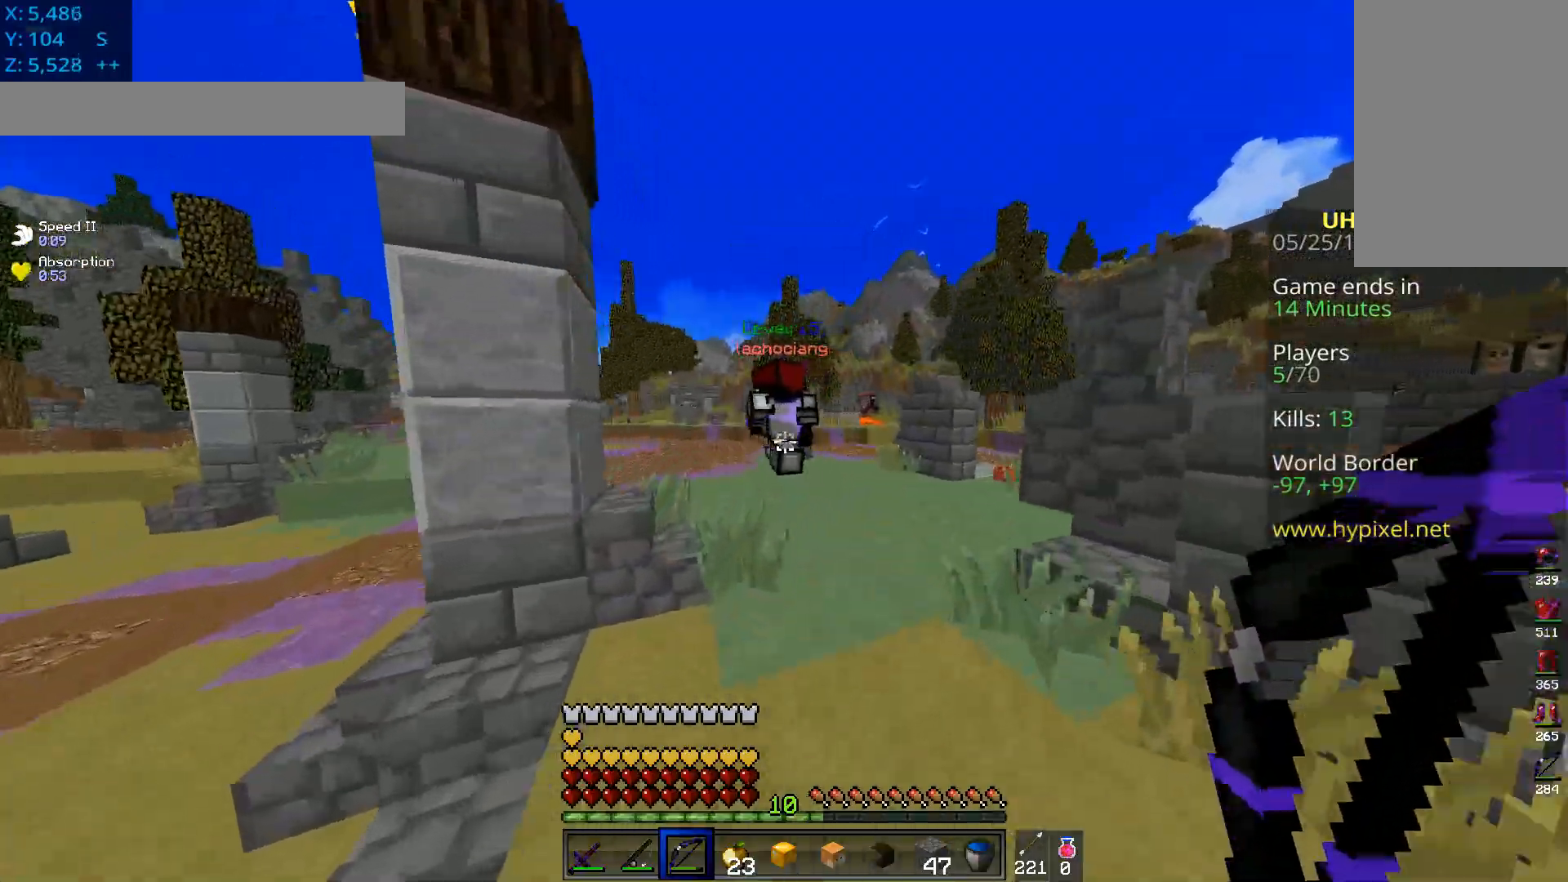
{"keys": ["w"], "mouse": [], "events": [[167, "space", "up"]]}
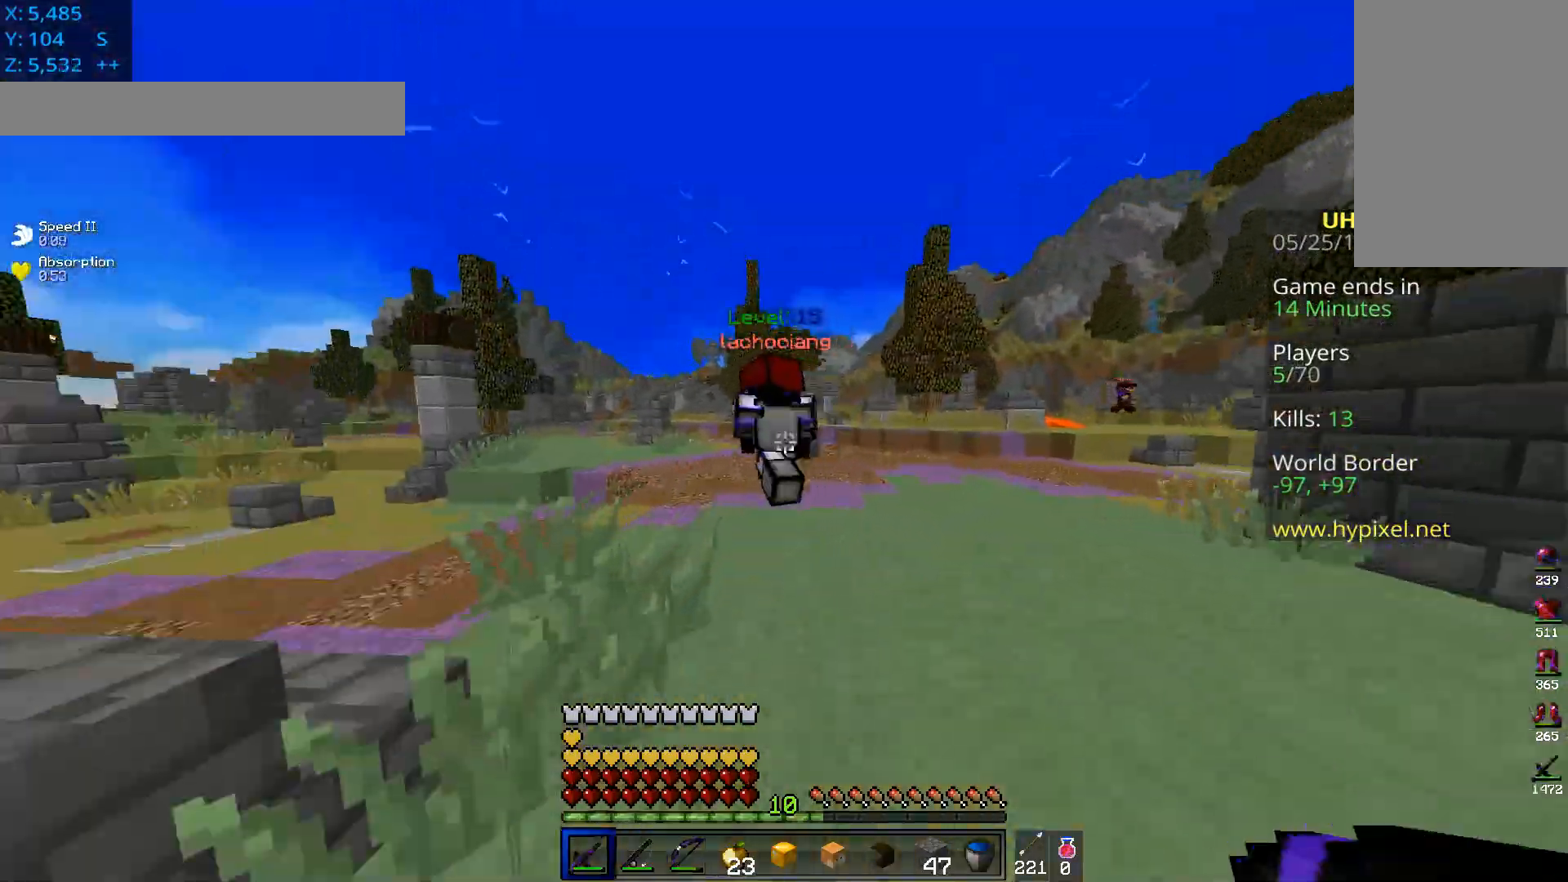
{"keys": ["w"], "mouse": ["left"], "events": [[151, "mouse_left", "down"]]}
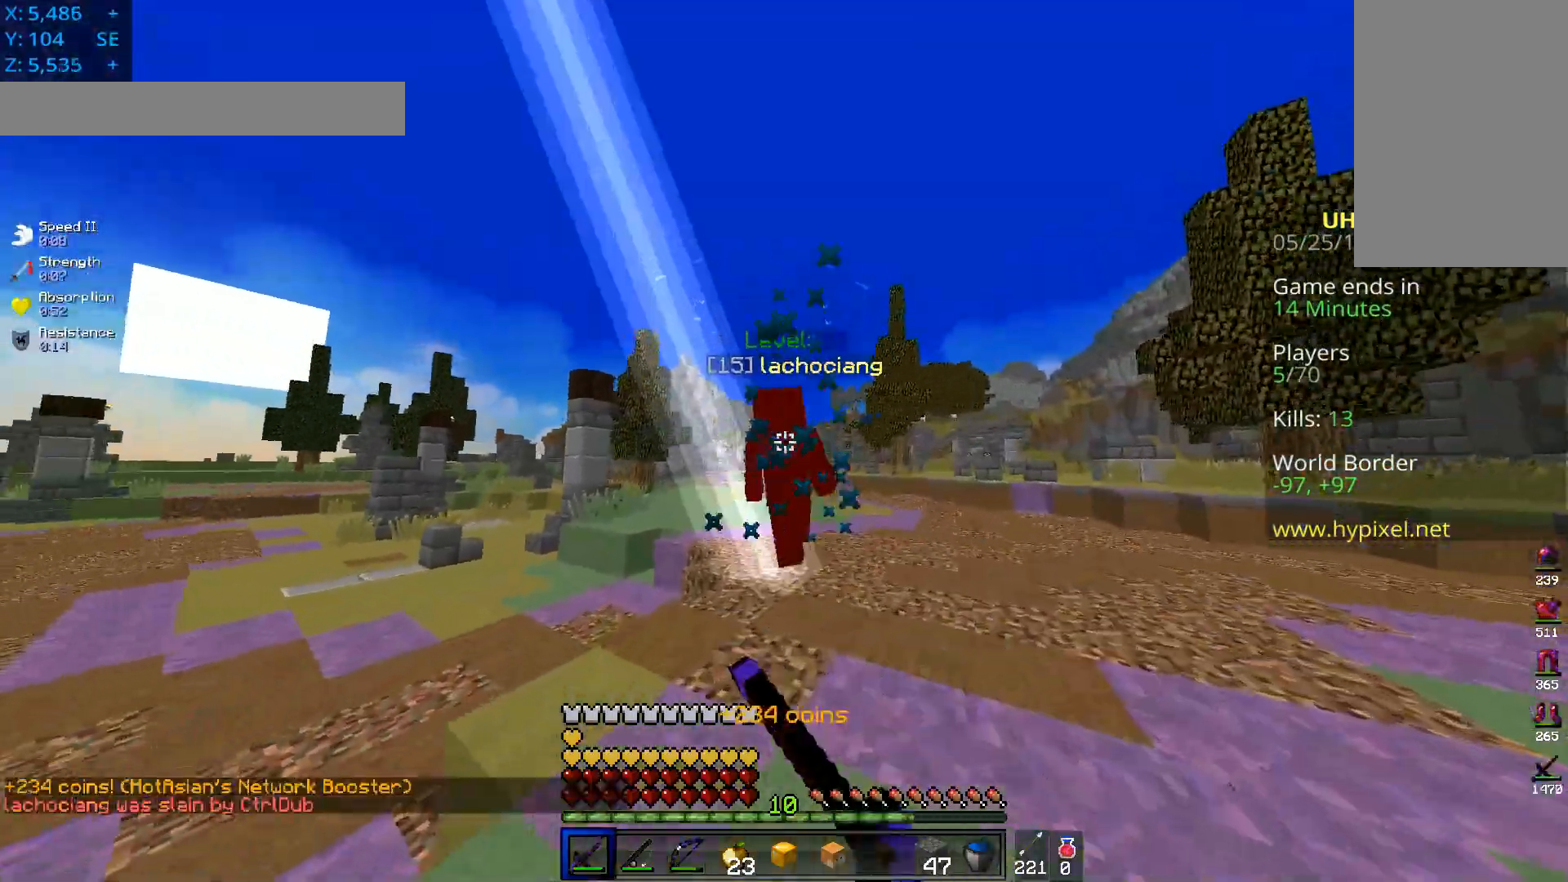
{"keys": ["w"], "mouse": [], "events": [[300, "mouse_left", "up"]]}
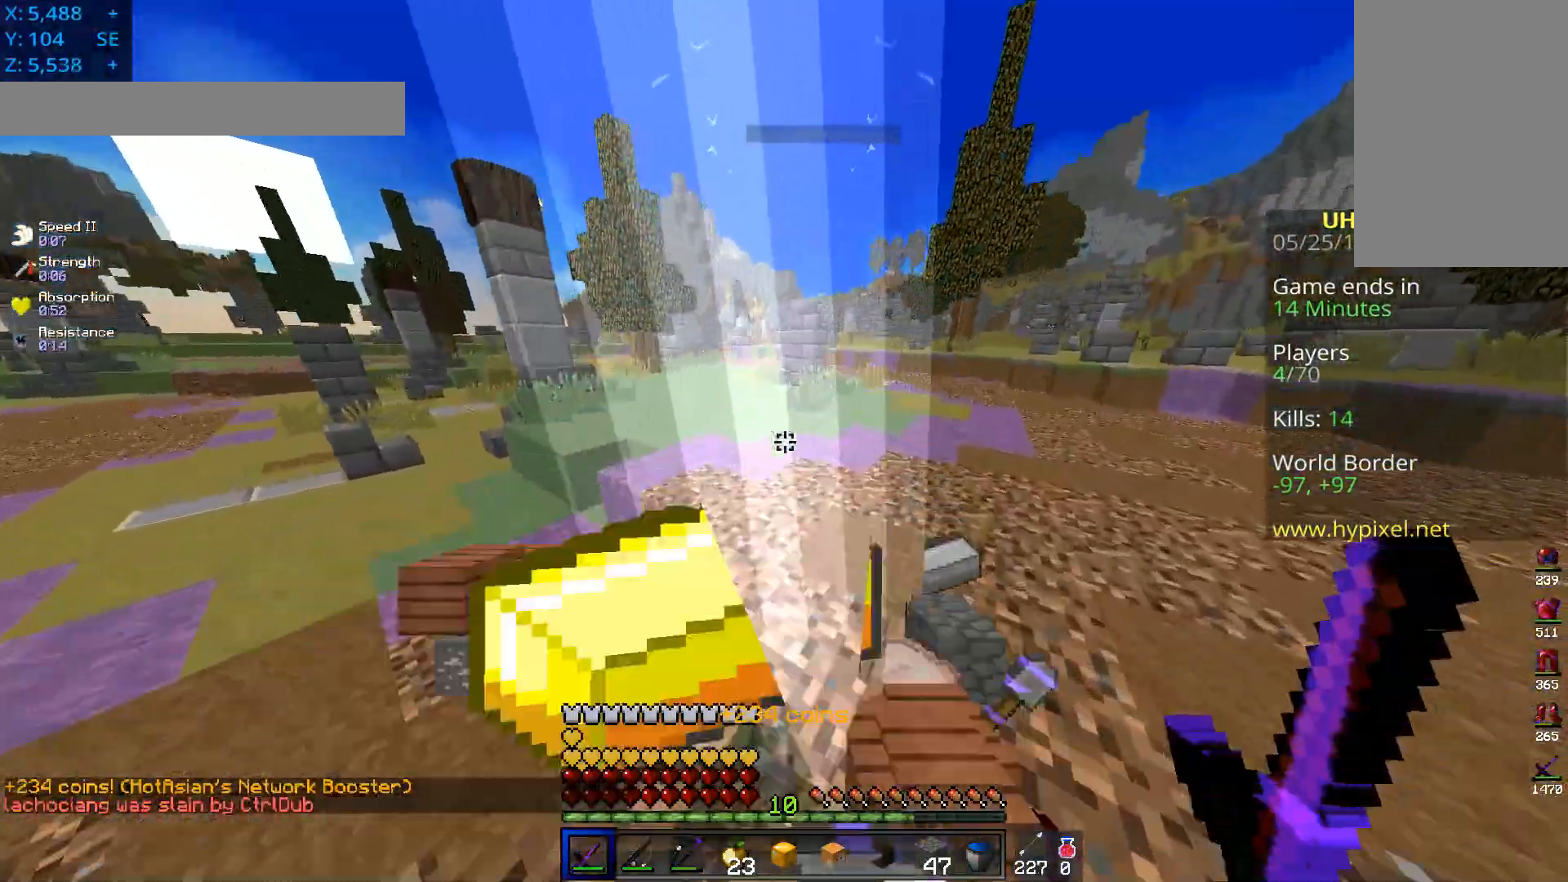
{"keys": ["a", "d", "w"], "mouse": [], "events": [[117, "a", "down"], [501, "d", "down"]]}
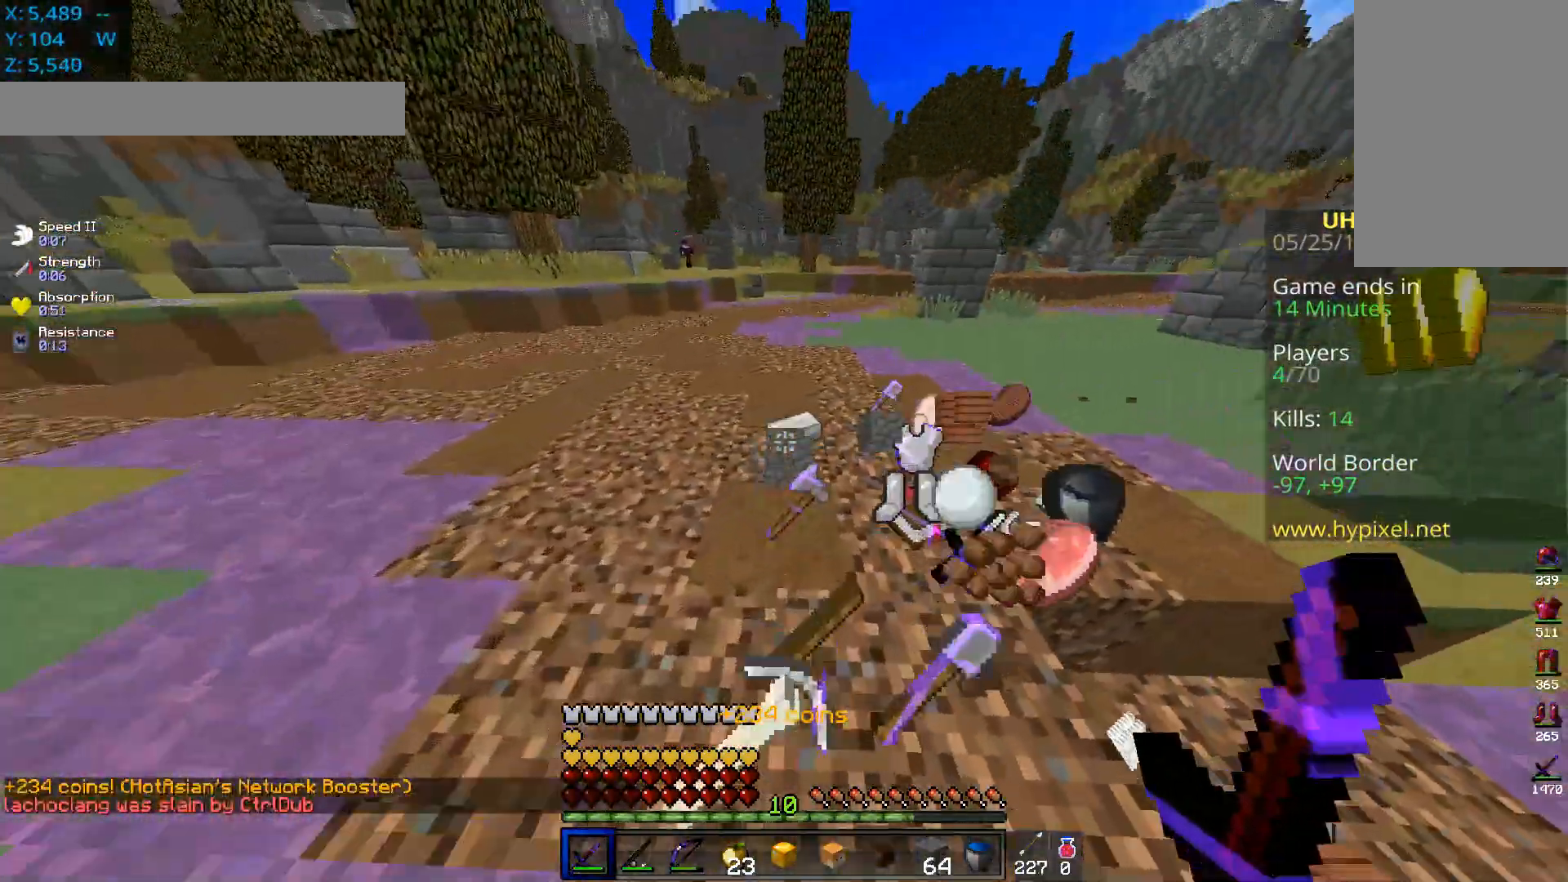
{"keys": ["w"], "mouse": [], "events": [[183, "a", "up"], [467, "d", "up"]]}
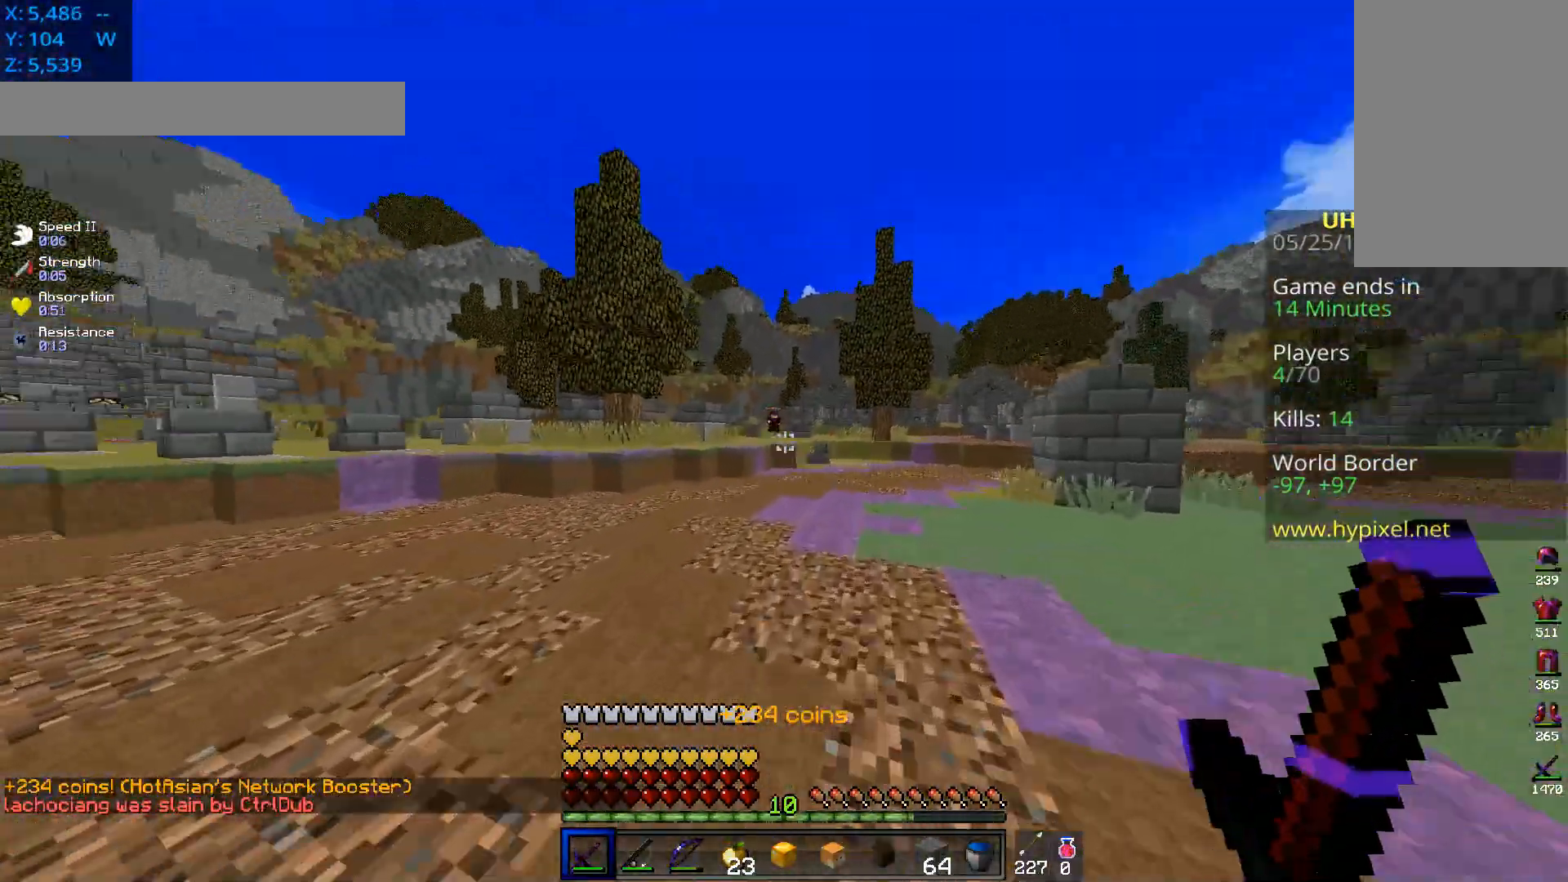
{"keys": ["d", "w"], "mouse": [], "events": [[401, "d", "down"]]}
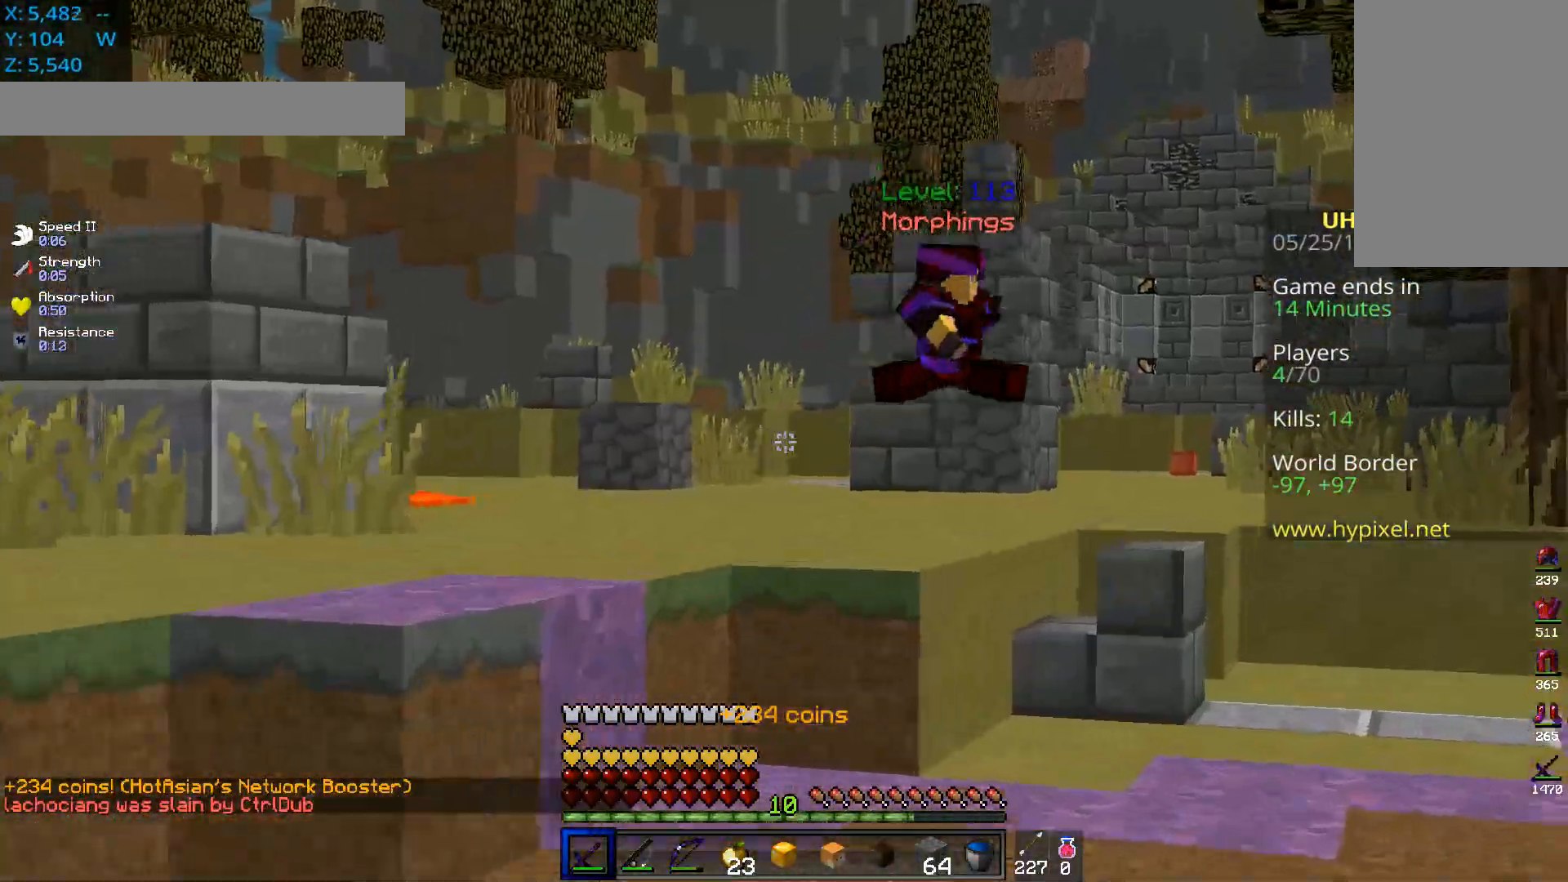
{"keys": ["d", "w"], "mouse": [], "events": []}
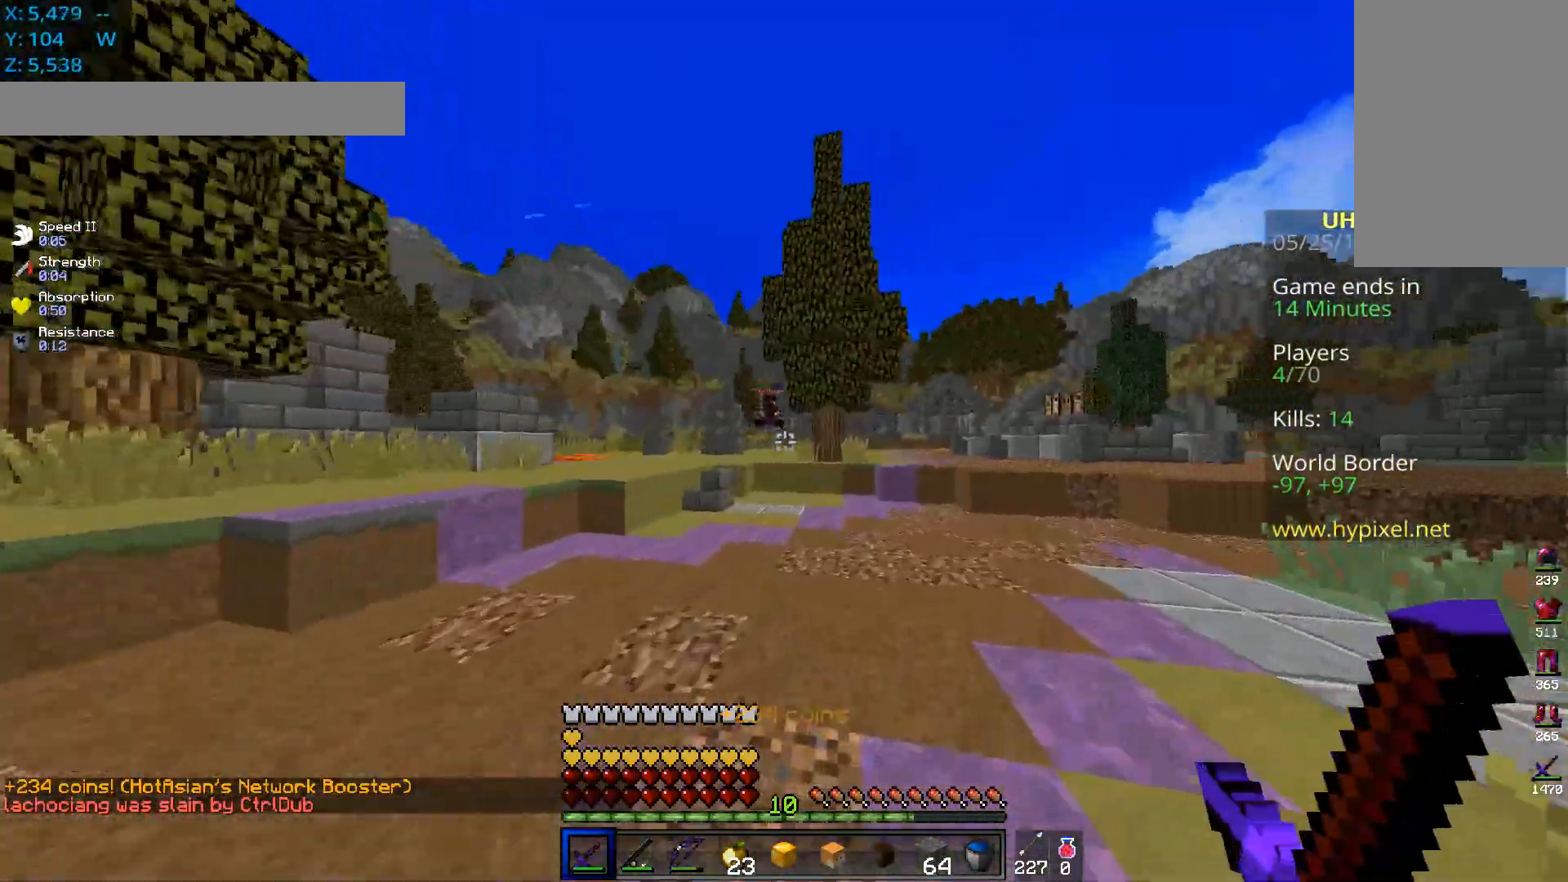
{"keys": ["d", "w"], "mouse": [], "events": []}
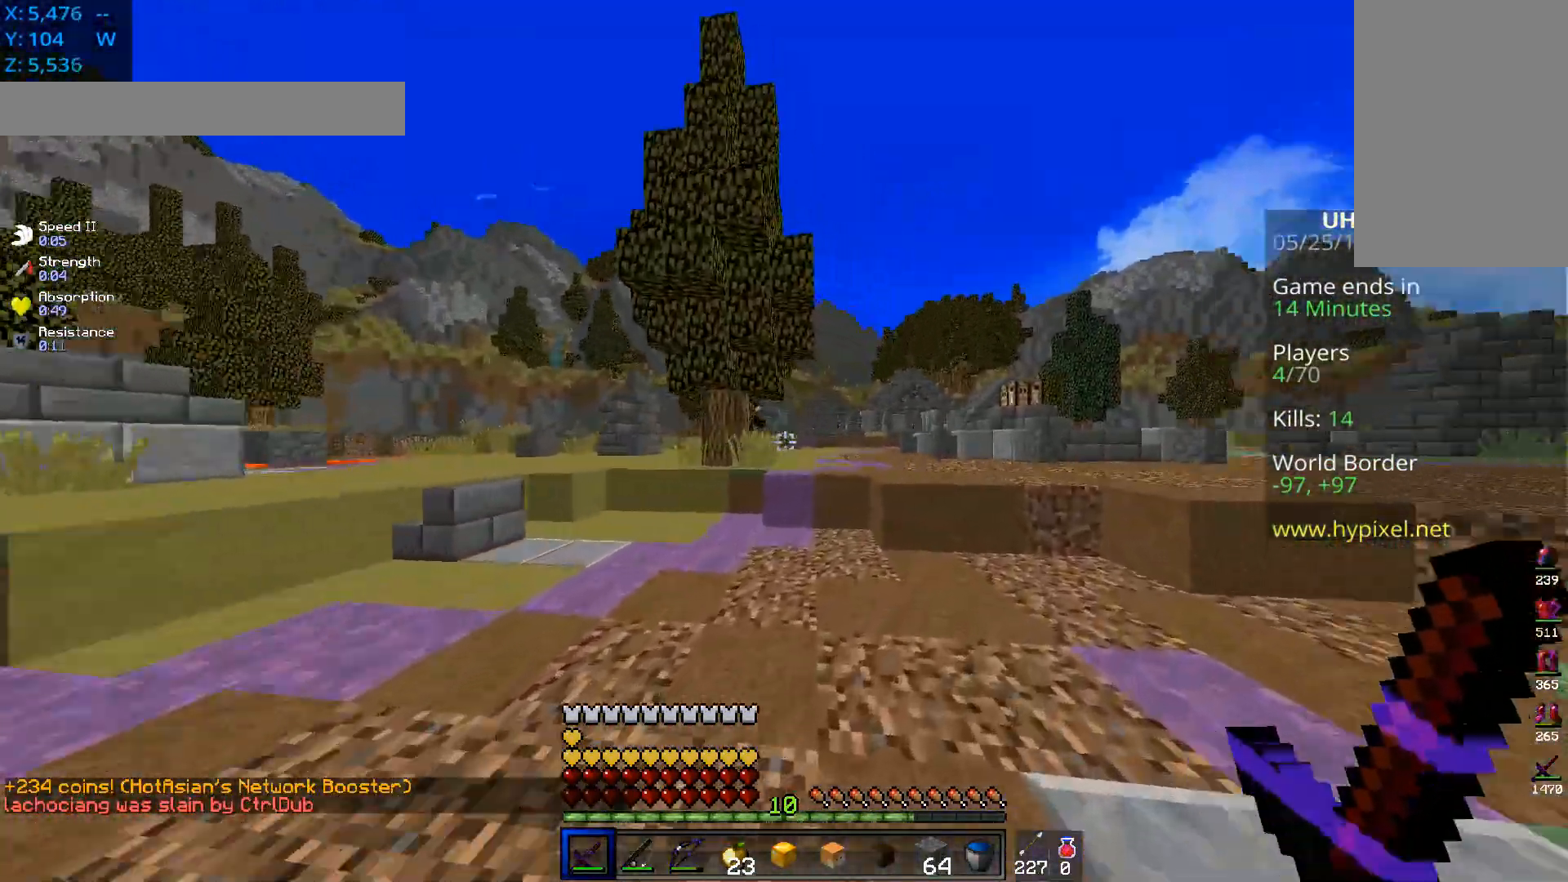
{"keys": ["d", "space", "w"], "mouse": [], "events": [[500, "space", "down"]]}
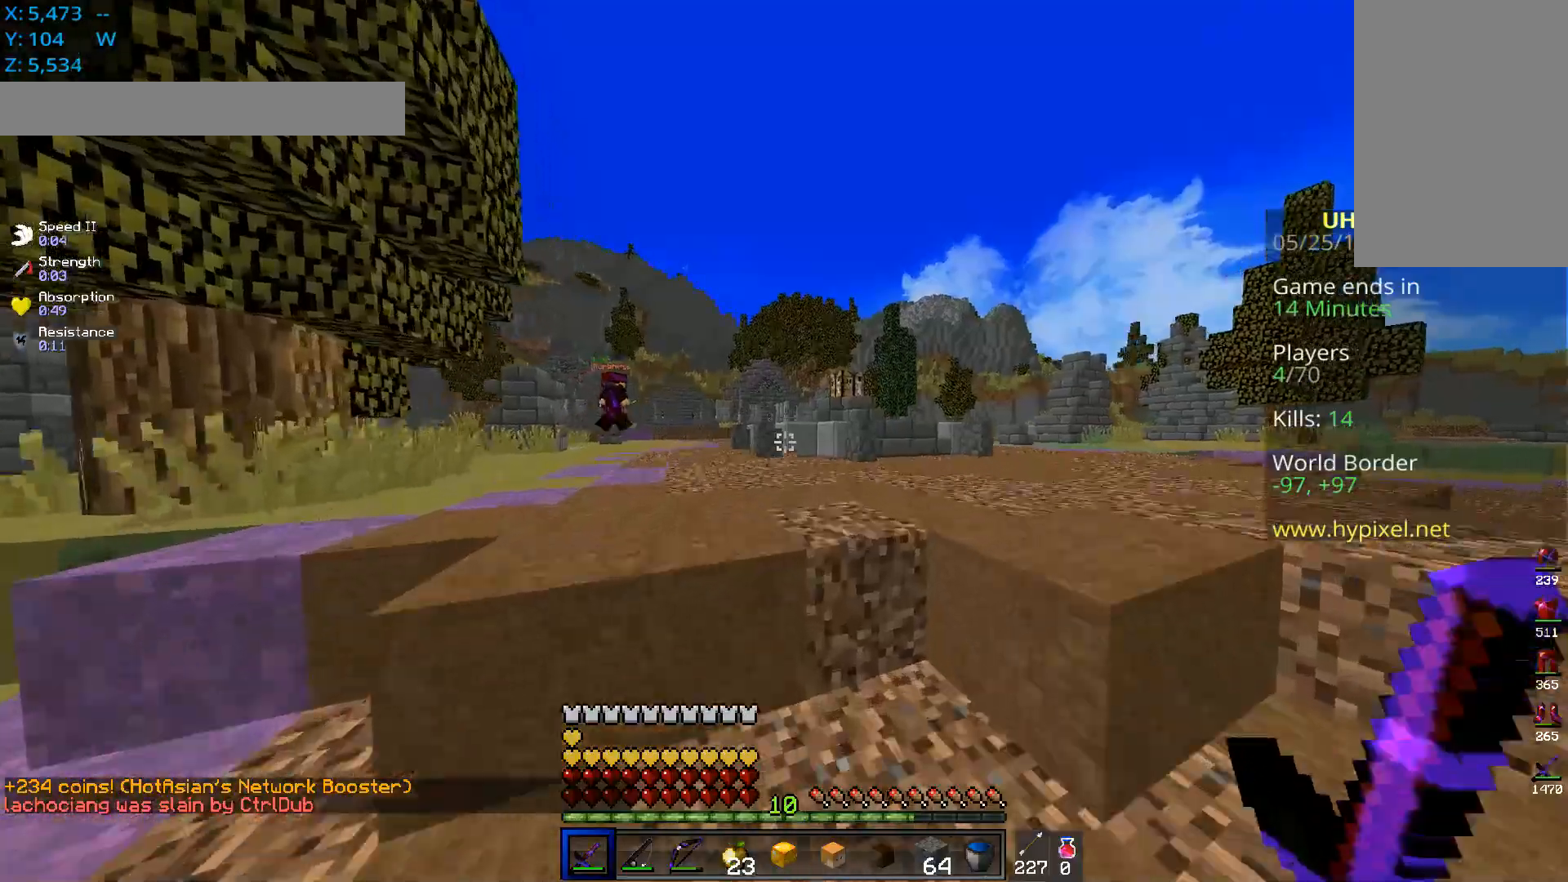
{"keys": ["d", "w"], "mouse": [], "events": [[34, "d", "up"], [201, "d", "down"], [401, "space", "up"]]}
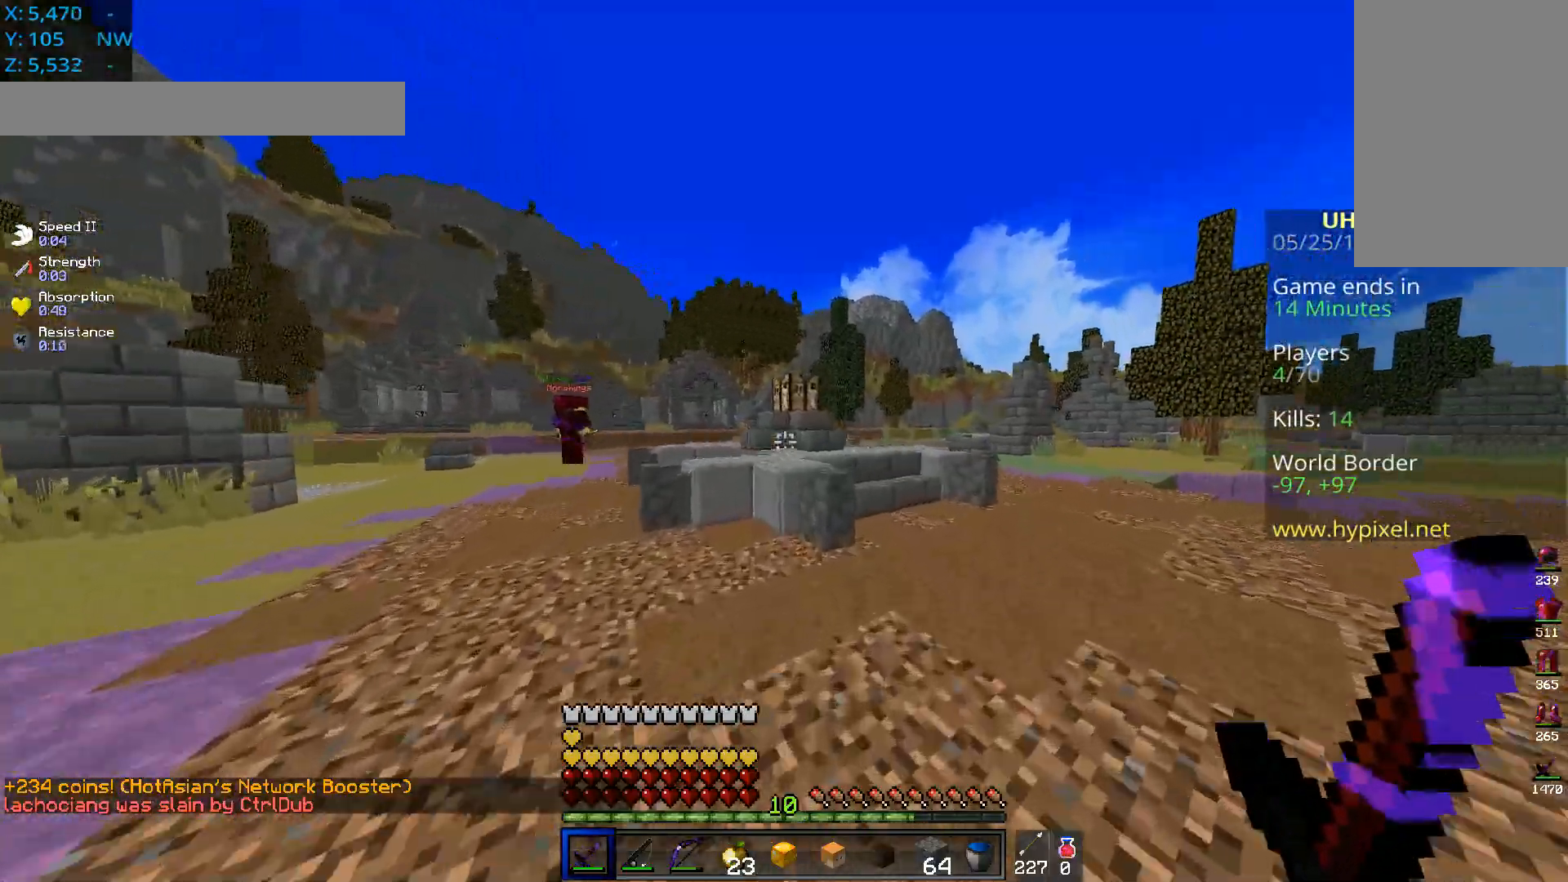
{"keys": ["d", "w"], "mouse": [], "events": []}
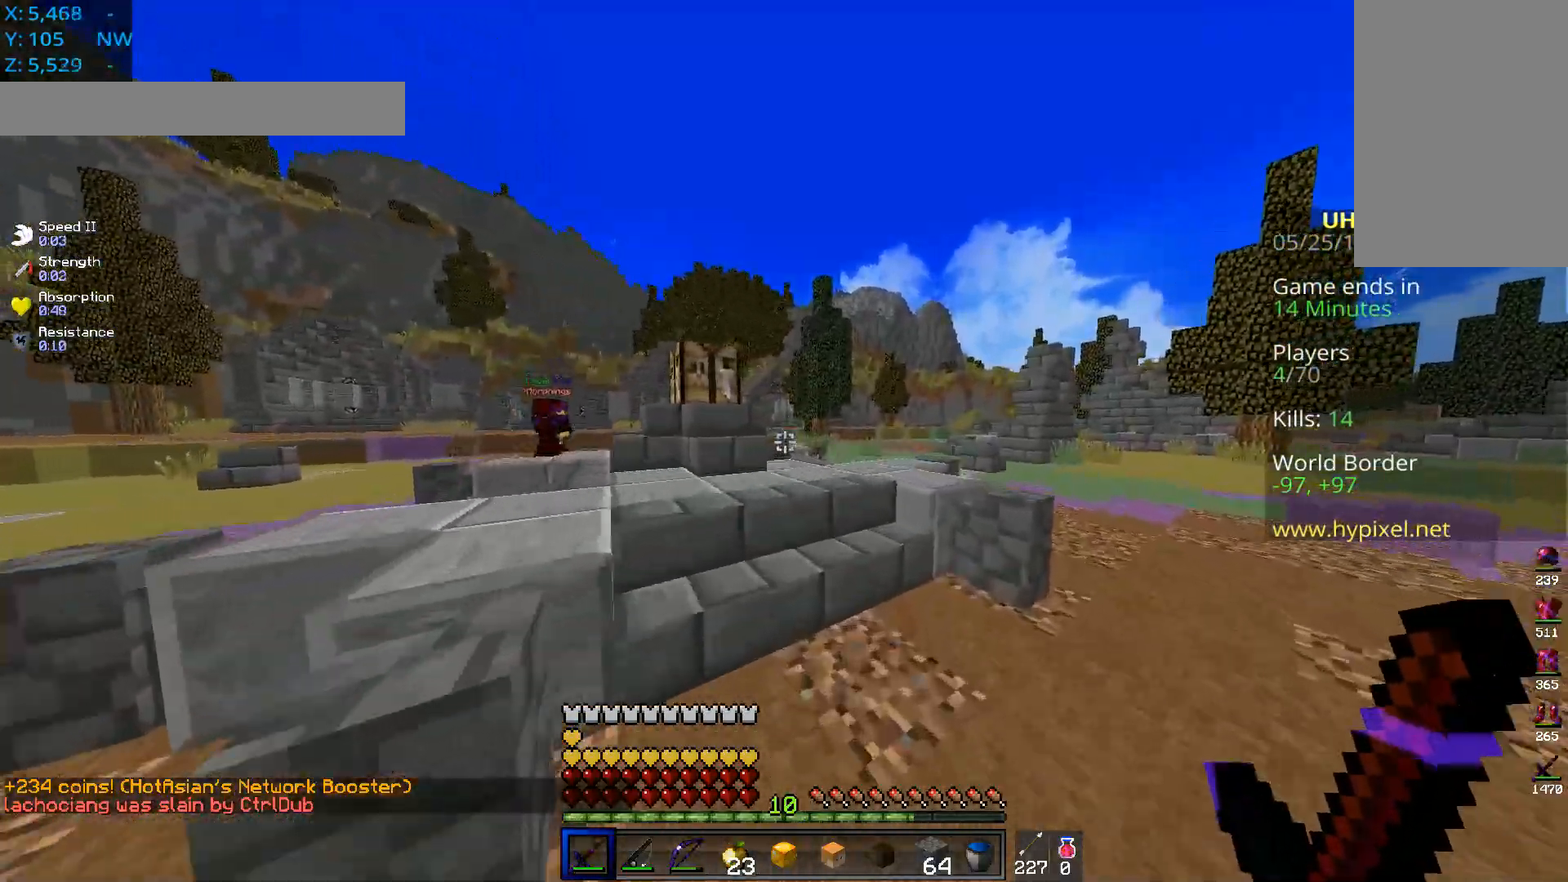
{"keys": ["d", "w"], "mouse": [], "events": [[84, "d", "up"], [401, "d", "down"]]}